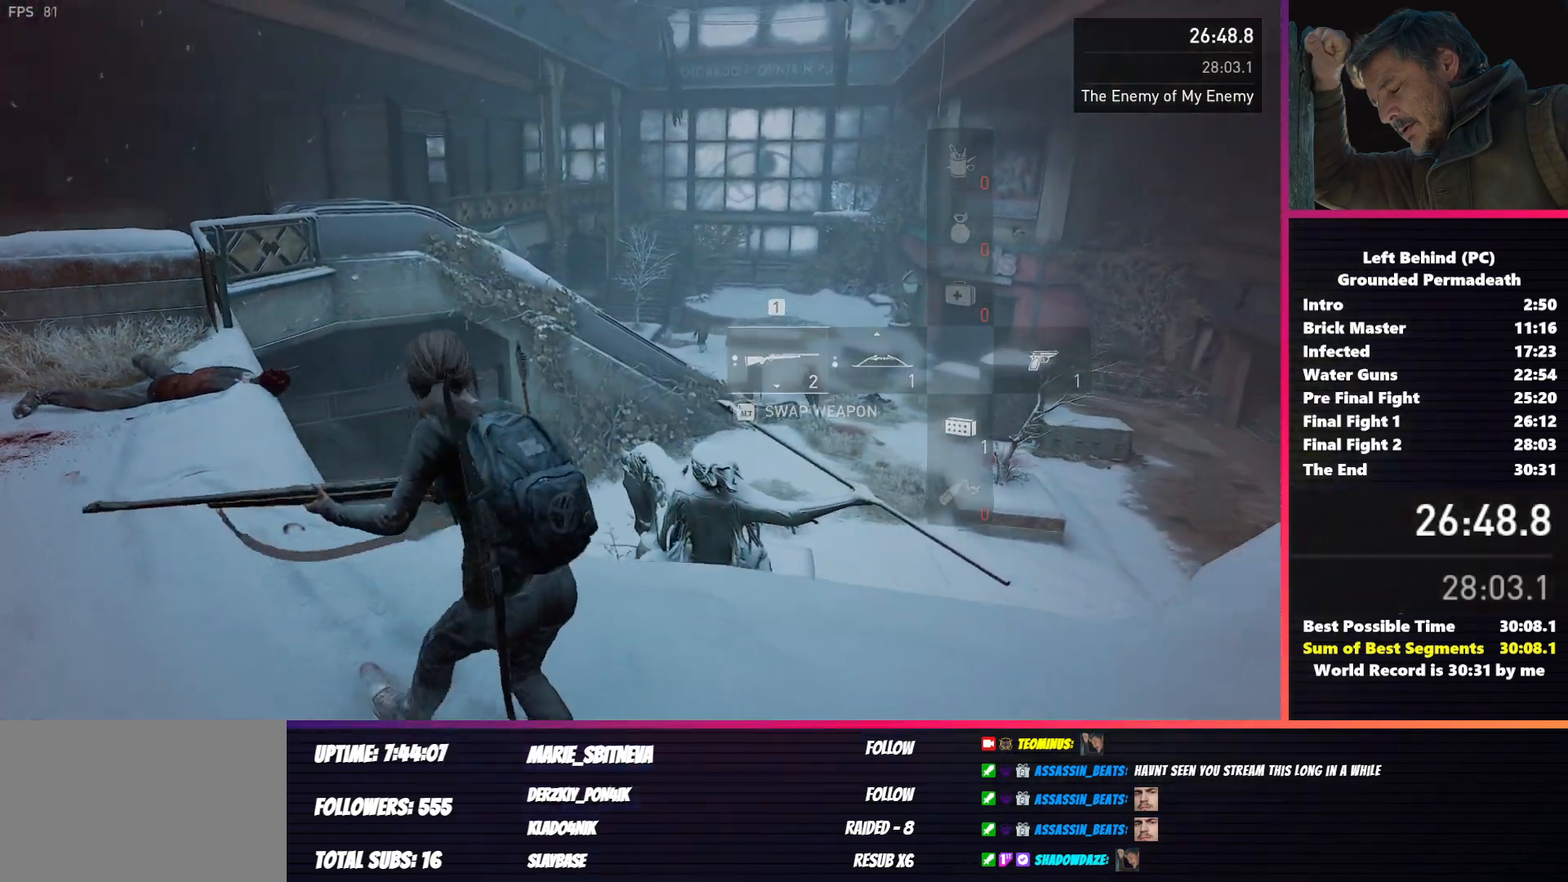
Gameplay with keyboard and mouse; each line is a JSON object with the keys and mouse buttons held at the frame after it. "events" lists presses ("down") and releases ("up") of "1", "2", "3", "4", "5", "a", "alt", "b", "c", "ctrl", "d", "e", "f", "g", "q", "r", "s", "shift", "space", "t", "tab", "v", "w", "x", "z", "mouse_left", "mouse_wheel", "mouse_right", "mouse_mb4" and "mouse_mb5" between this image and that frame as [ms after this image, input, new state], when the widget could be followed in between. "mouse_left", "mouse_wheel", "mouse_right", "mouse_mb4", "mouse_mb5" = the "left", "wheel", "right", "mb4", "mb5" buttons of the "mouse" list. No other keys are recorded. "wheel" means that the mouse wheel is clicked or scrolled. Mouse movement is not recorded.
{"keys": ["d", "shift"], "mouse": [], "events": []}
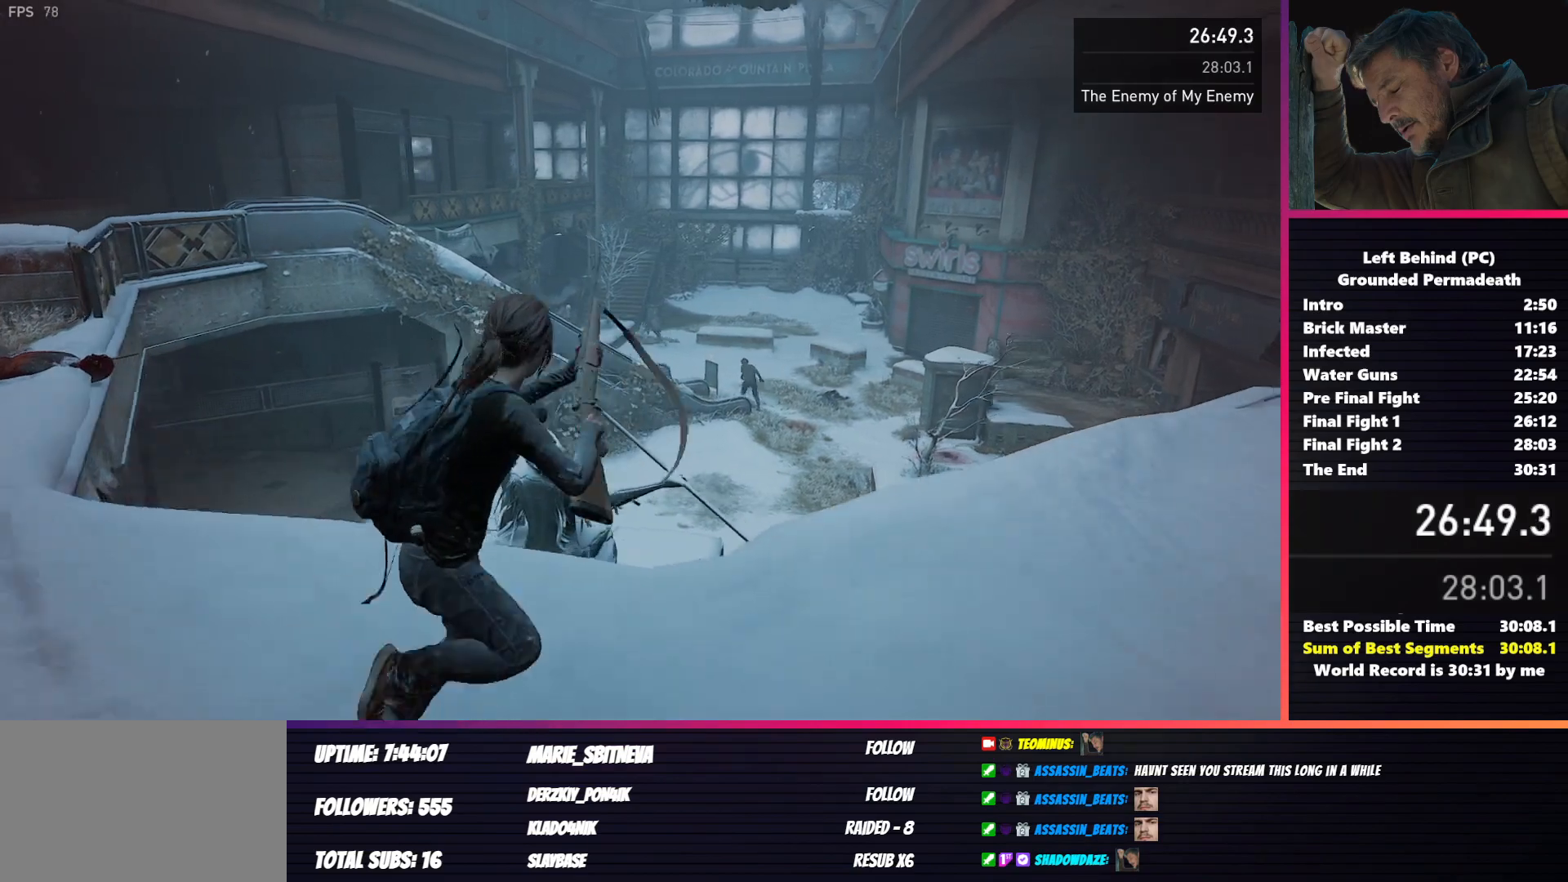
{"keys": ["d", "shift"], "mouse": ["right"], "events": [[150, "w", "down"], [367, "w", "up"], [433, "mouse_right", "down"]]}
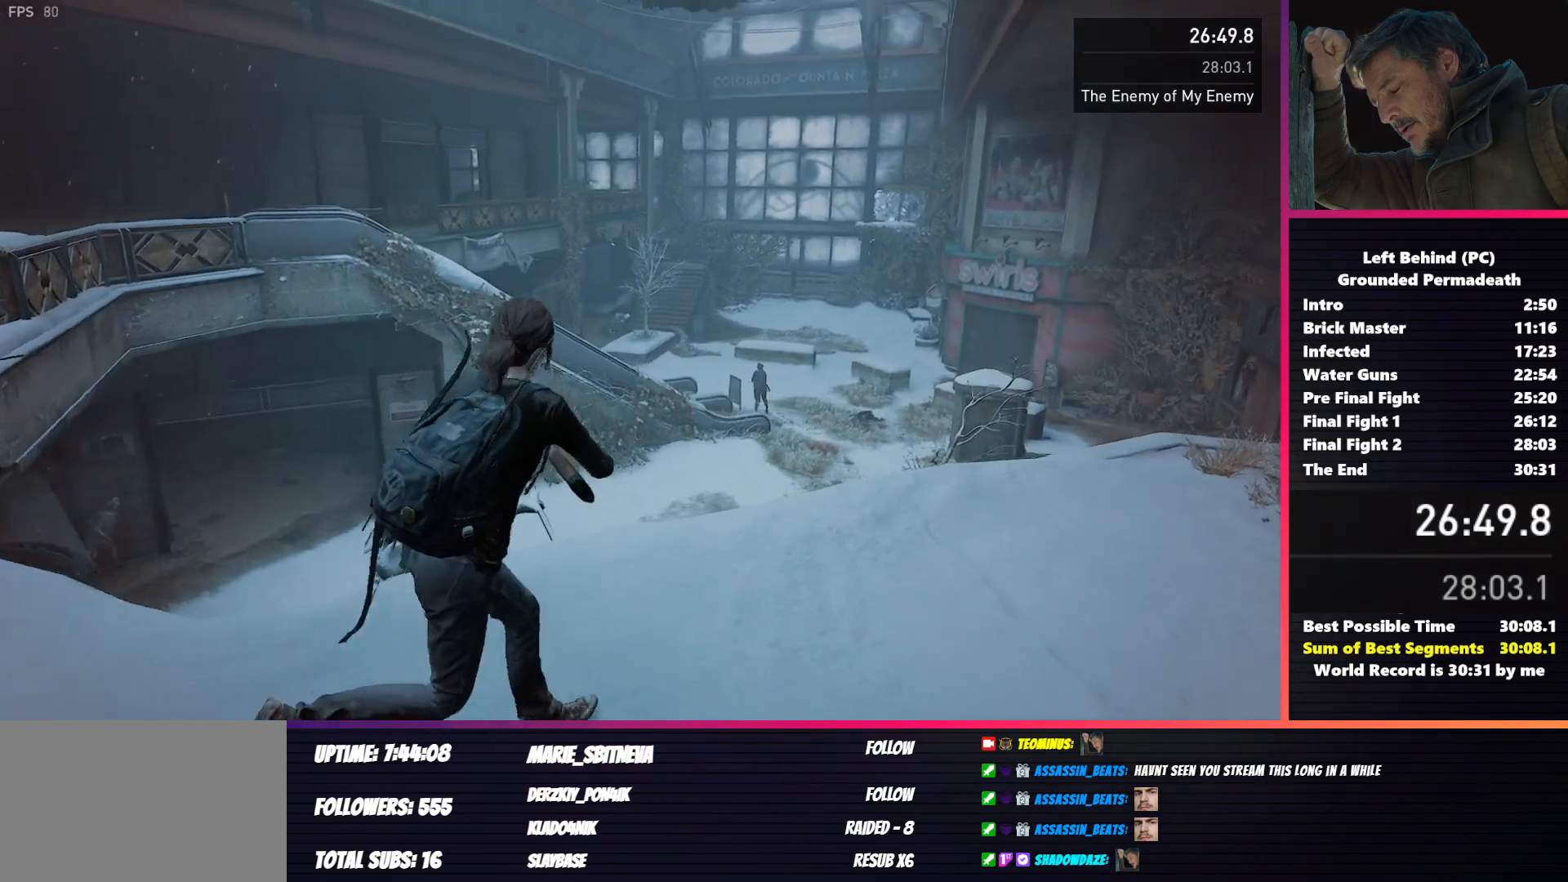
{"keys": [], "mouse": ["right"], "events": [[17, "shift", "up"], [50, "d", "up"]]}
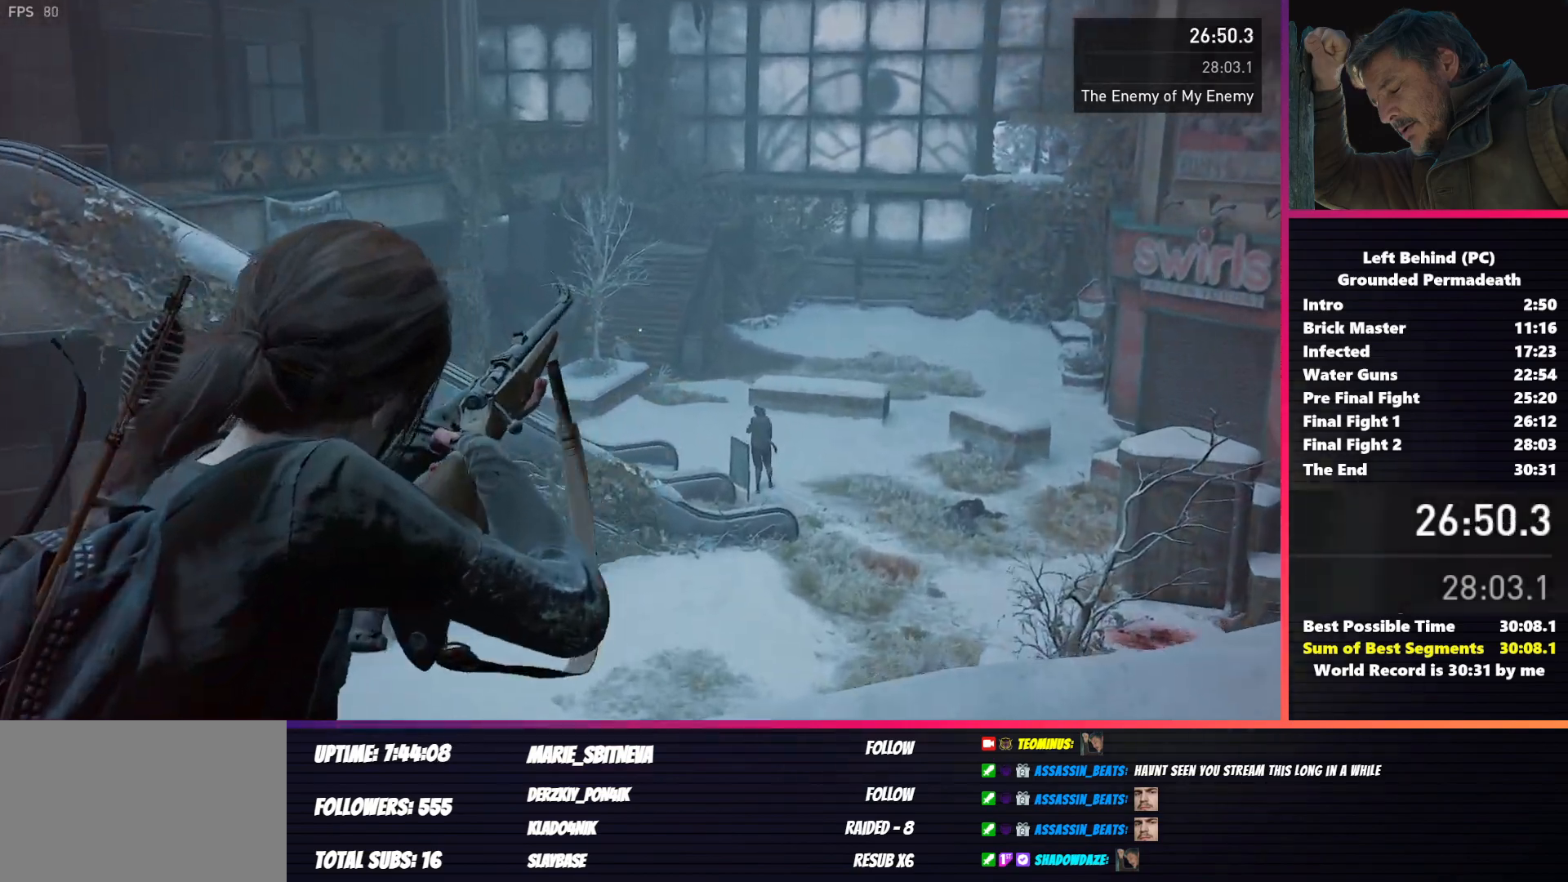
{"keys": [], "mouse": ["right"], "events": []}
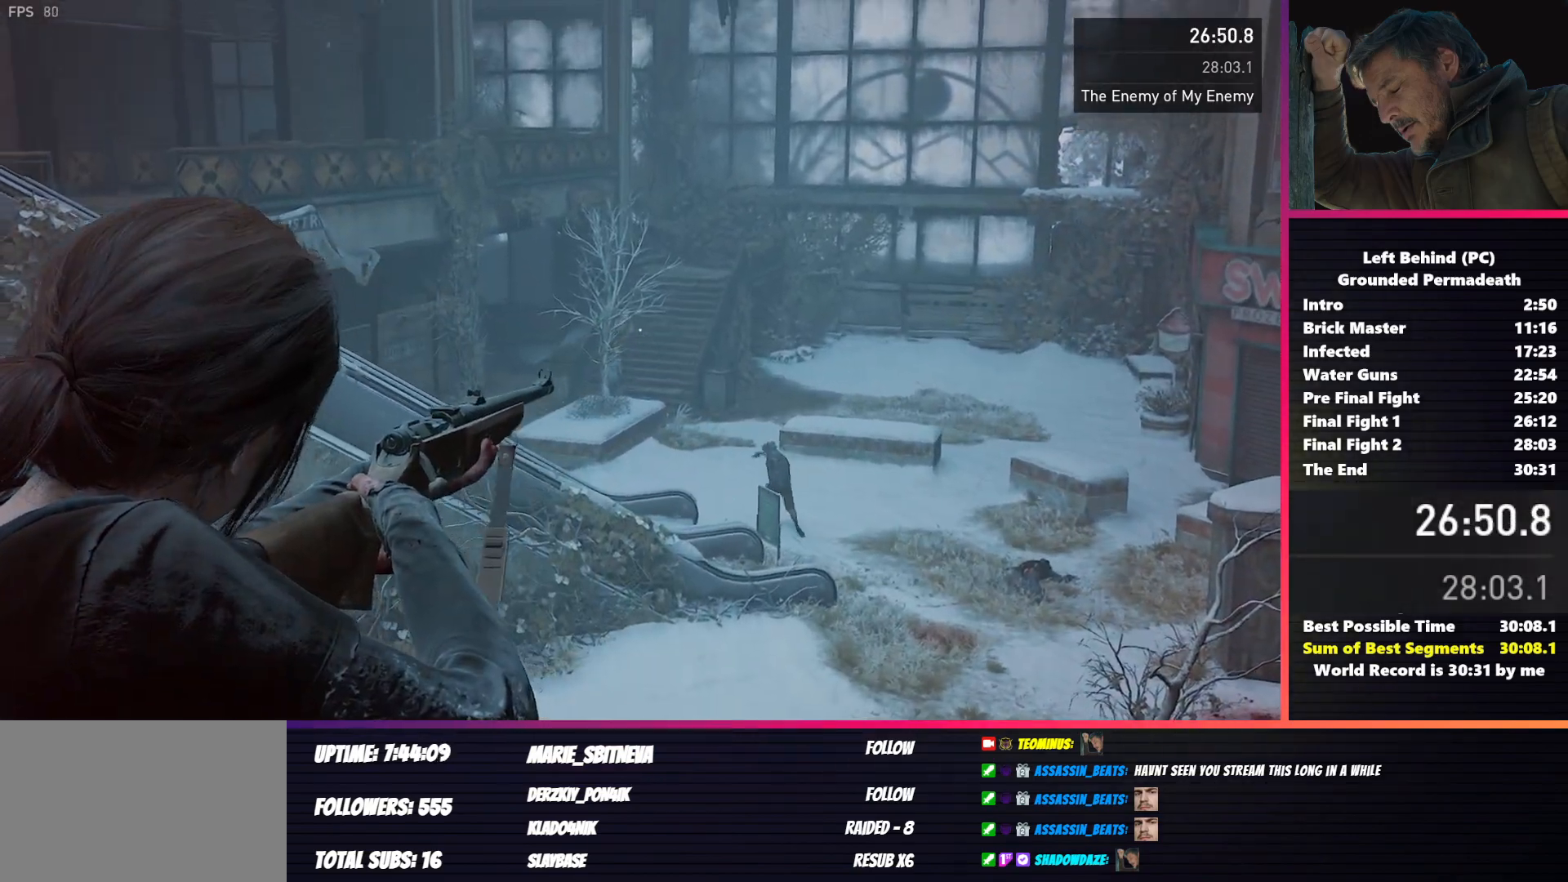
{"keys": [], "mouse": ["right"], "events": [[417, "mouse_left", "down"], [483, "mouse_left", "up"]]}
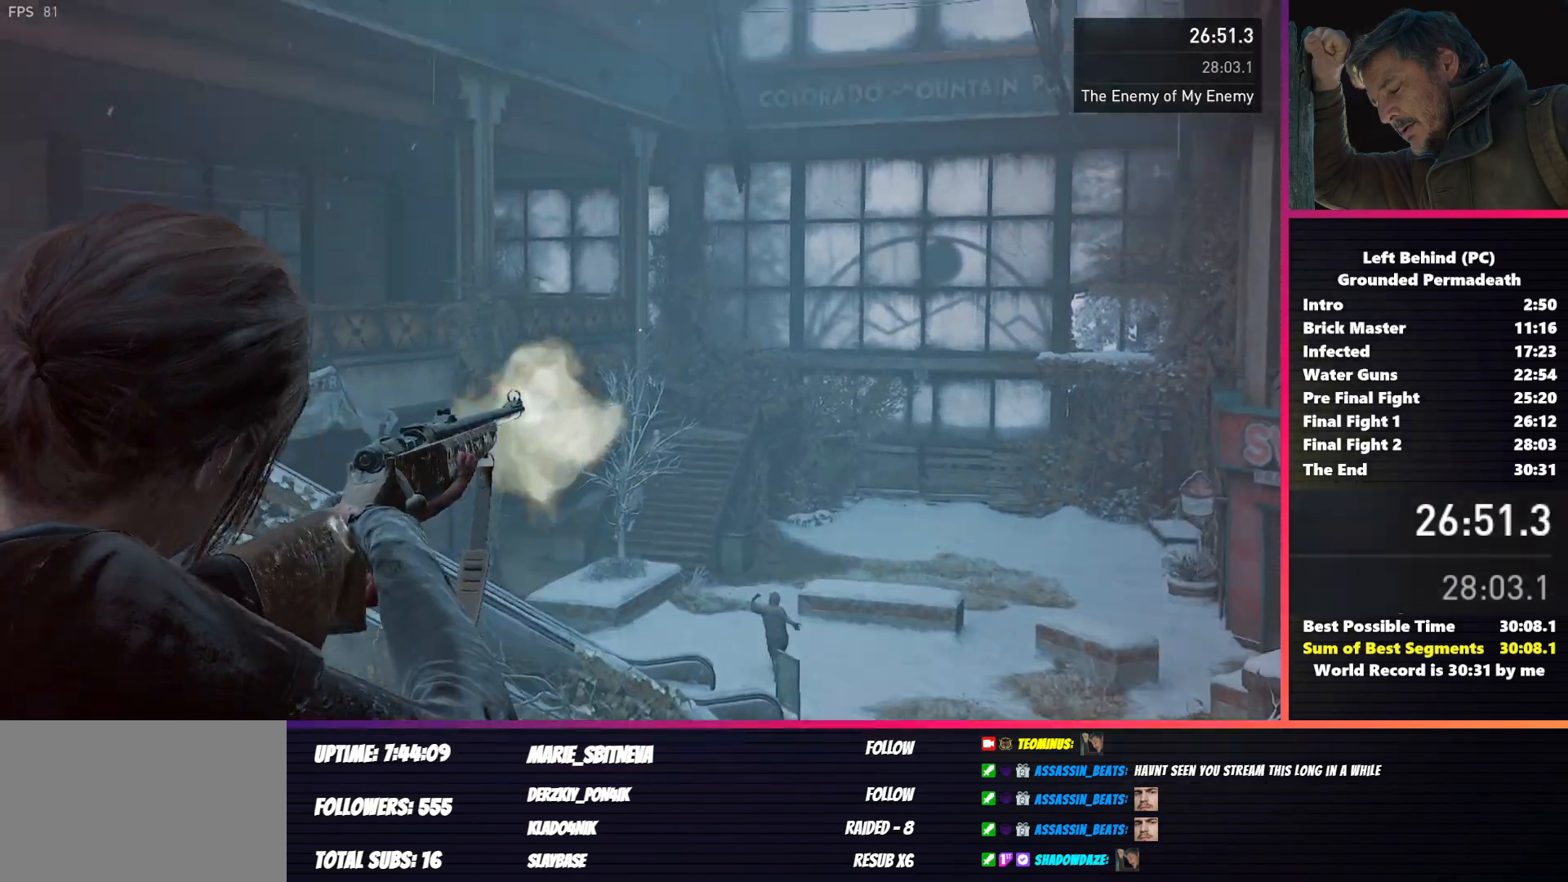
{"keys": ["a", "shift"], "mouse": [], "events": [[250, "mouse_right", "up"], [333, "r", "down"], [400, "a", "down"], [433, "r", "up"], [483, "shift", "down"]]}
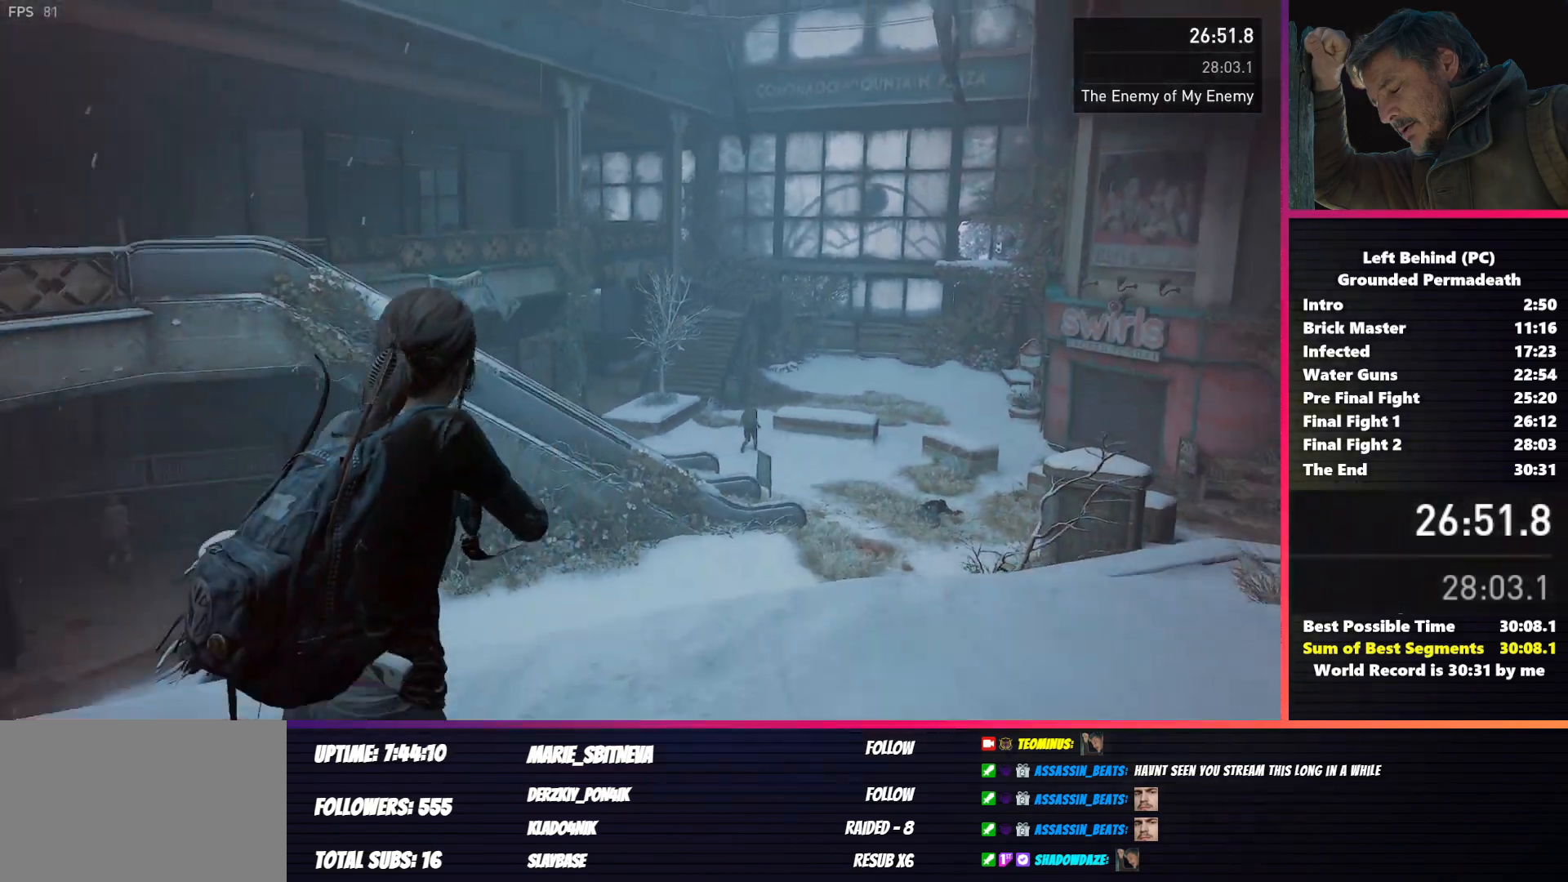
{"keys": ["a", "shift"], "mouse": [], "events": [[133, "r", "down"], [217, "r", "up"]]}
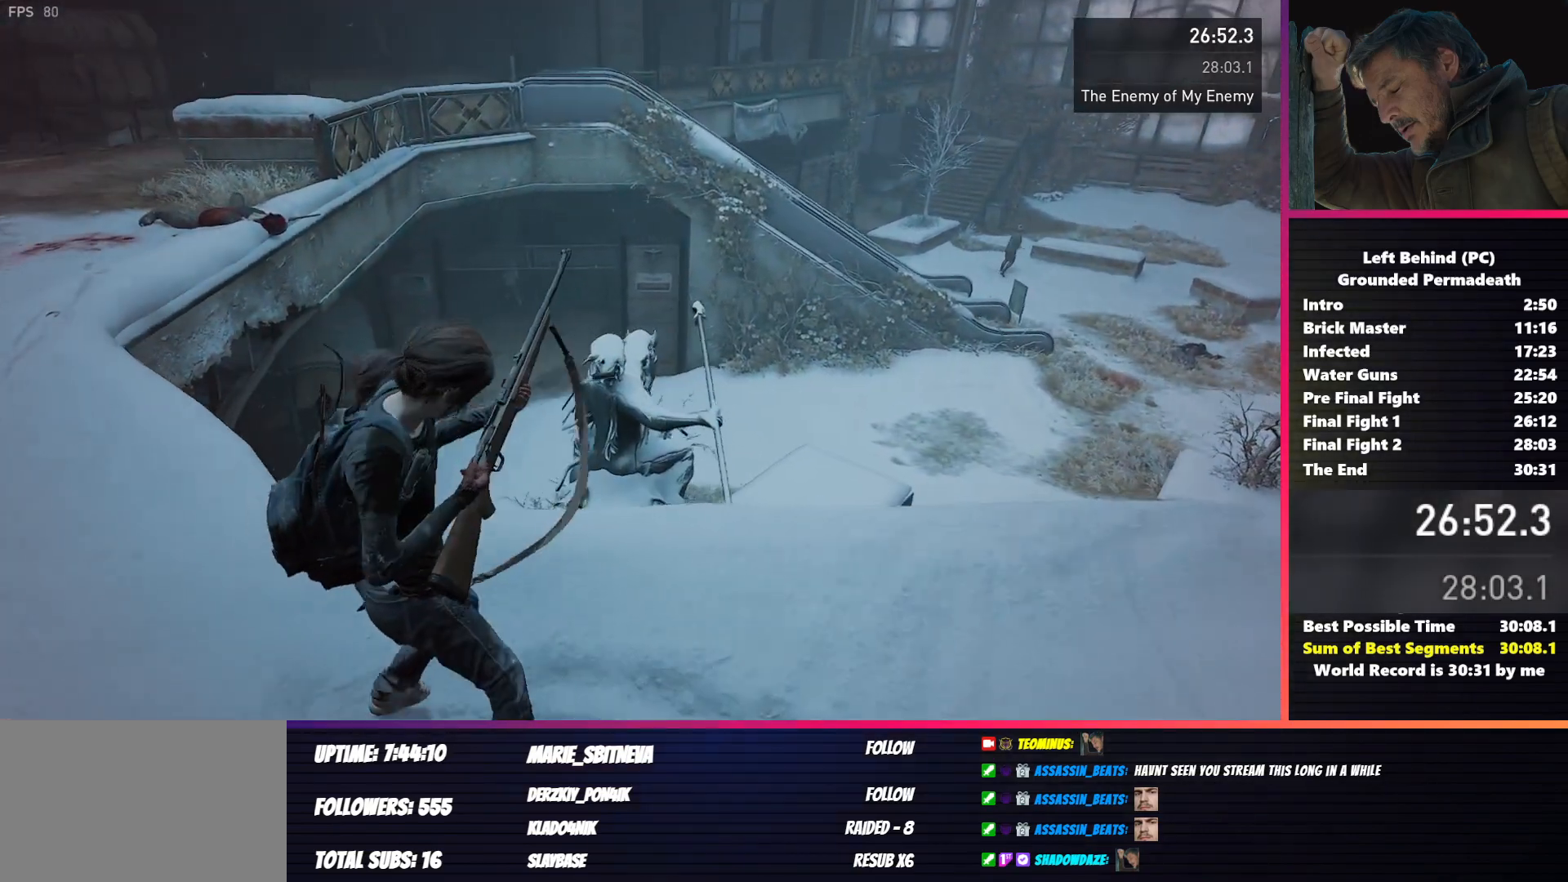
{"keys": ["a", "shift"], "mouse": [], "events": []}
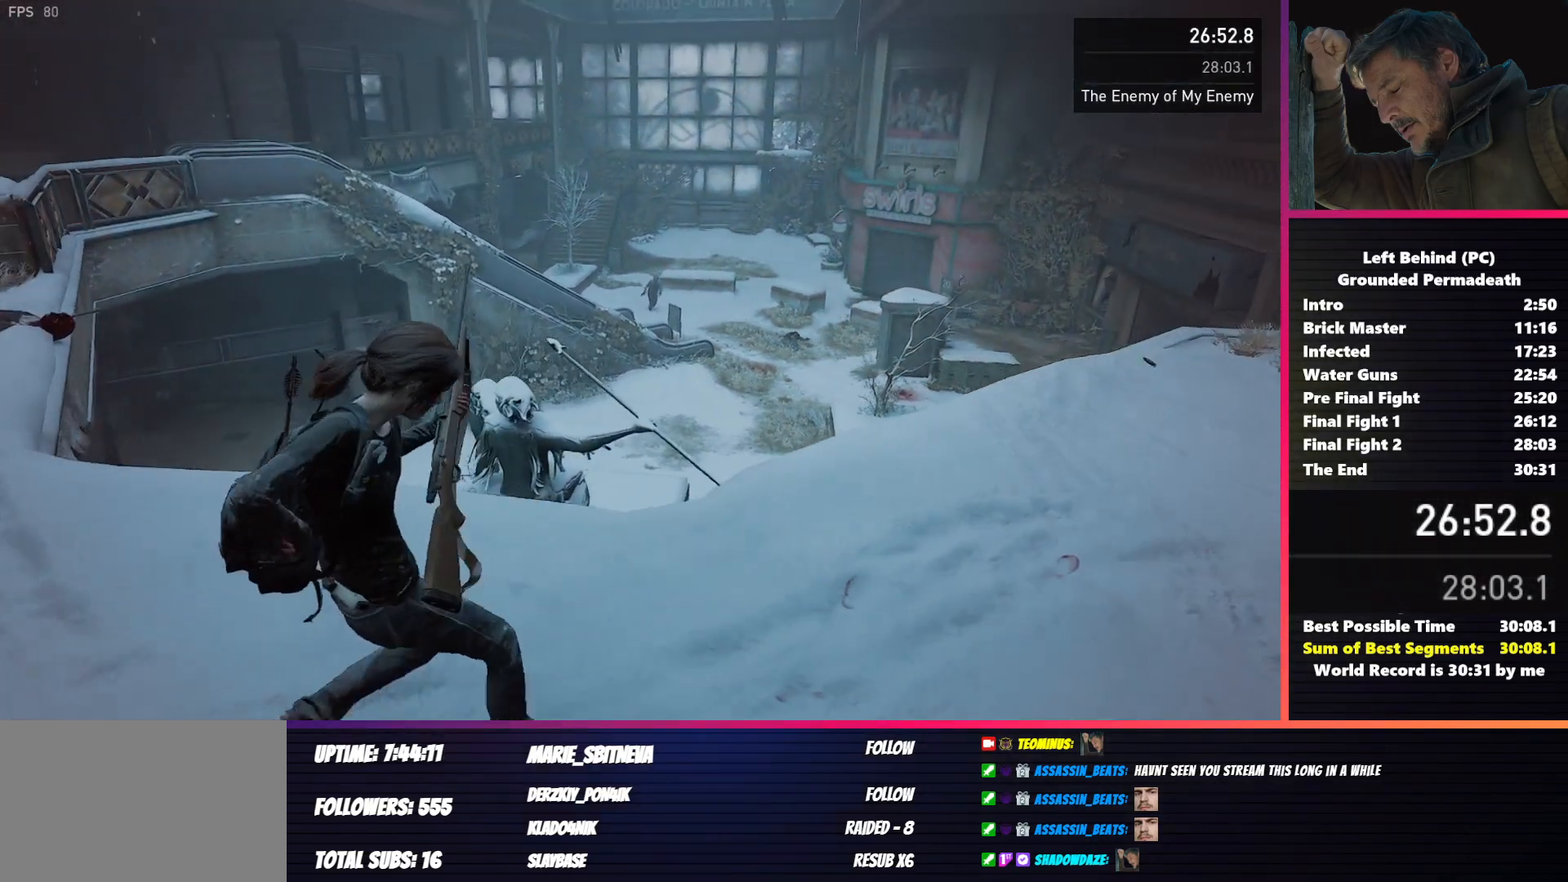
{"keys": ["a", "shift", "w"], "mouse": [], "events": [[350, "w", "down"]]}
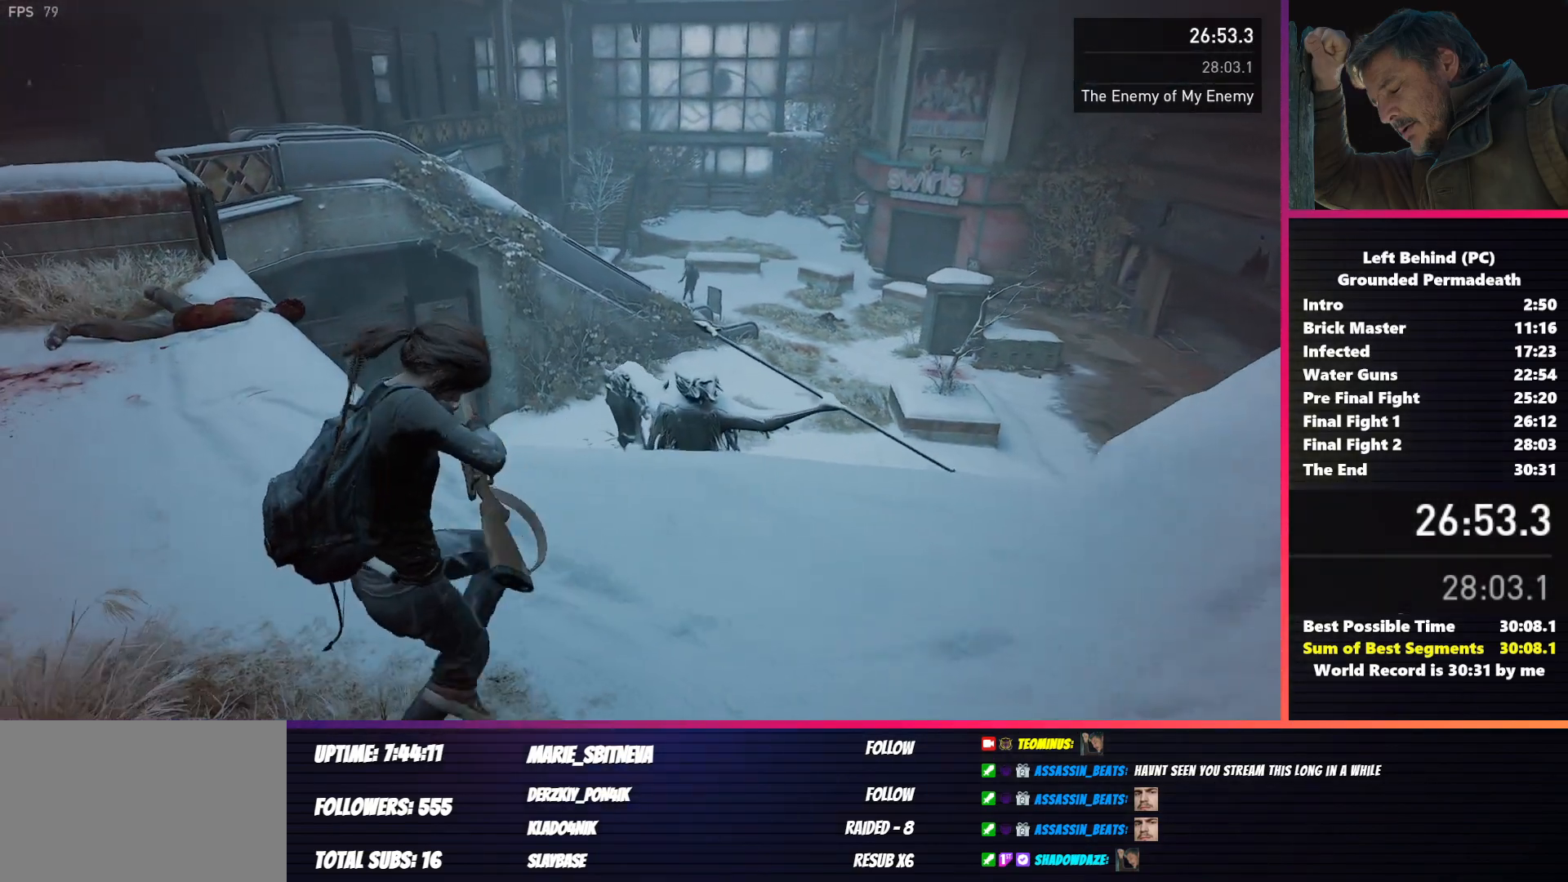
{"keys": ["a", "shift", "w"], "mouse": [], "events": []}
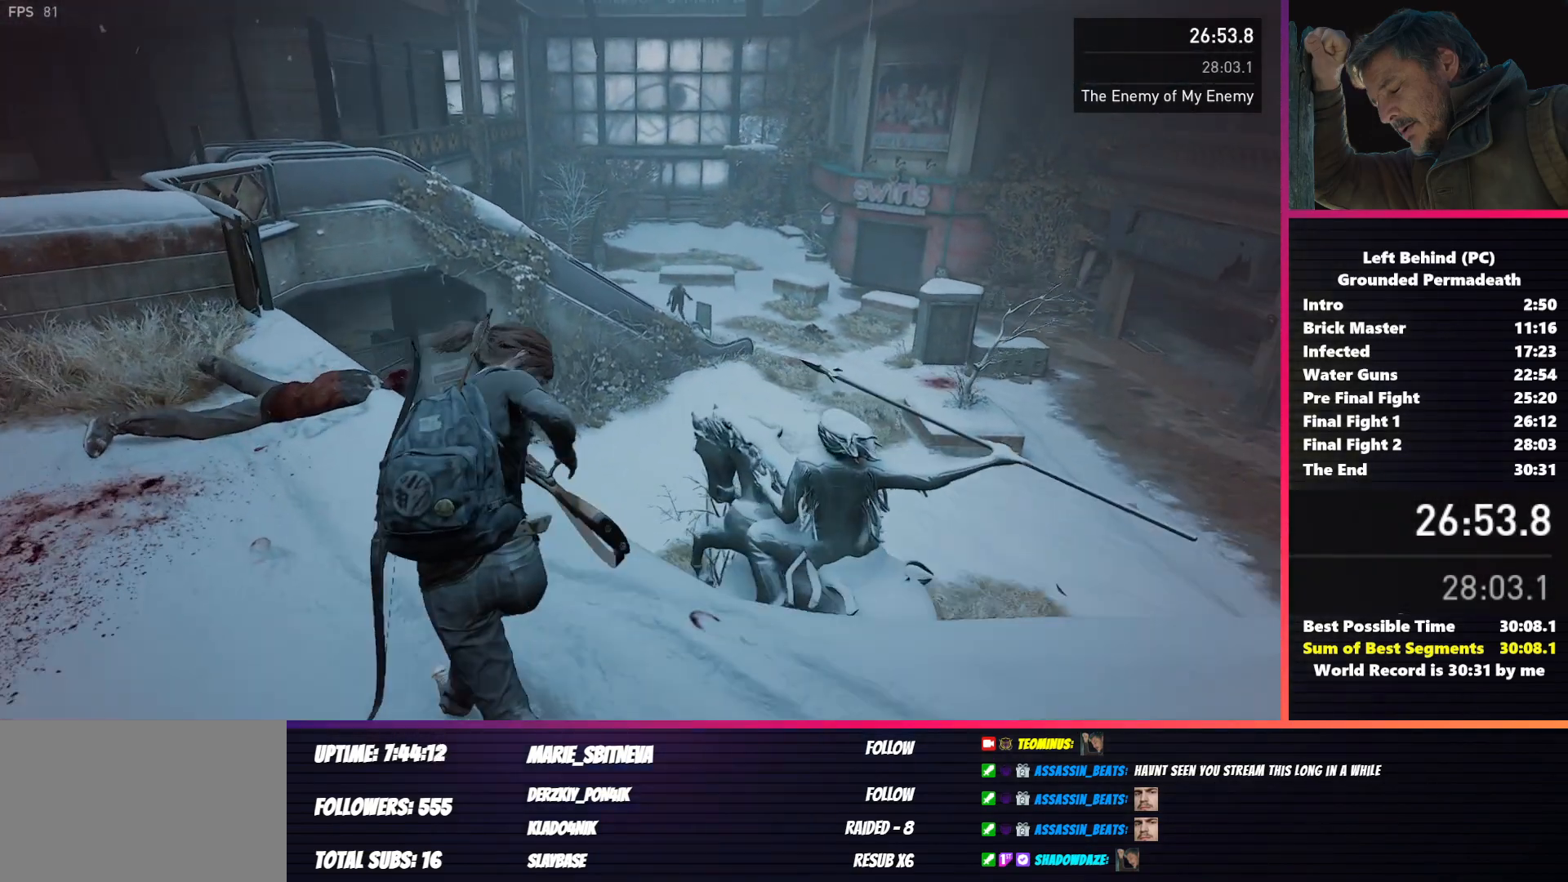
{"keys": ["a", "shift", "w"], "mouse": [], "events": [[17, "w", "up"], [300, "w", "down"]]}
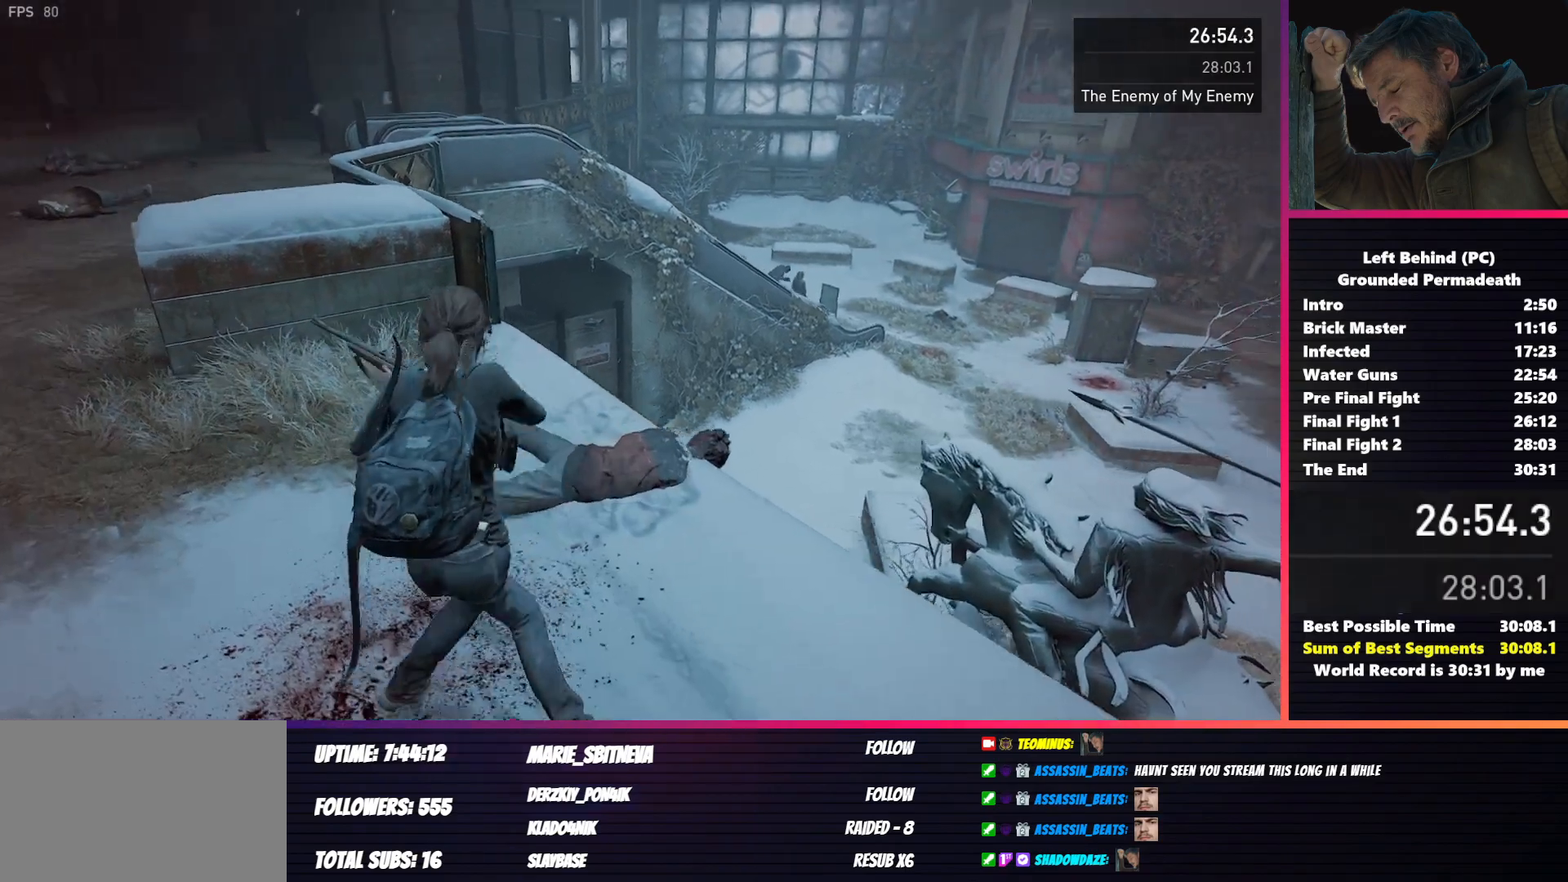
{"keys": ["a", "shift"], "mouse": [], "events": [[50, "d", "down"], [67, "a", "up"], [283, "w", "up"], [400, "d", "up"], [483, "a", "down"]]}
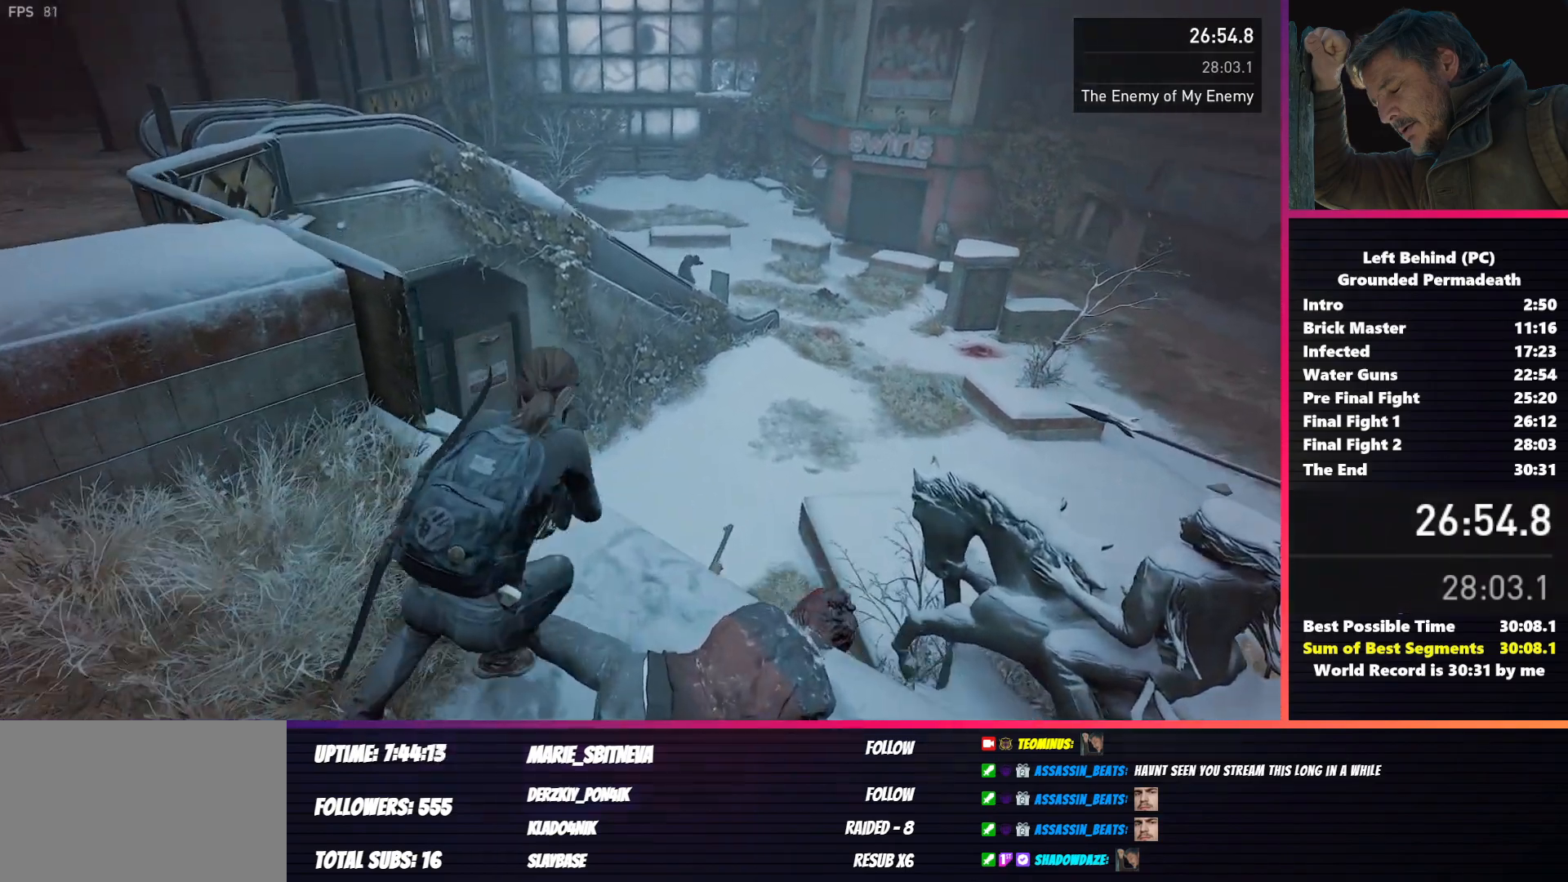
{"keys": ["a", "shift"], "mouse": [], "events": [[100, "a", "up"], [117, "d", "down"], [300, "a", "down"], [300, "d", "up"]]}
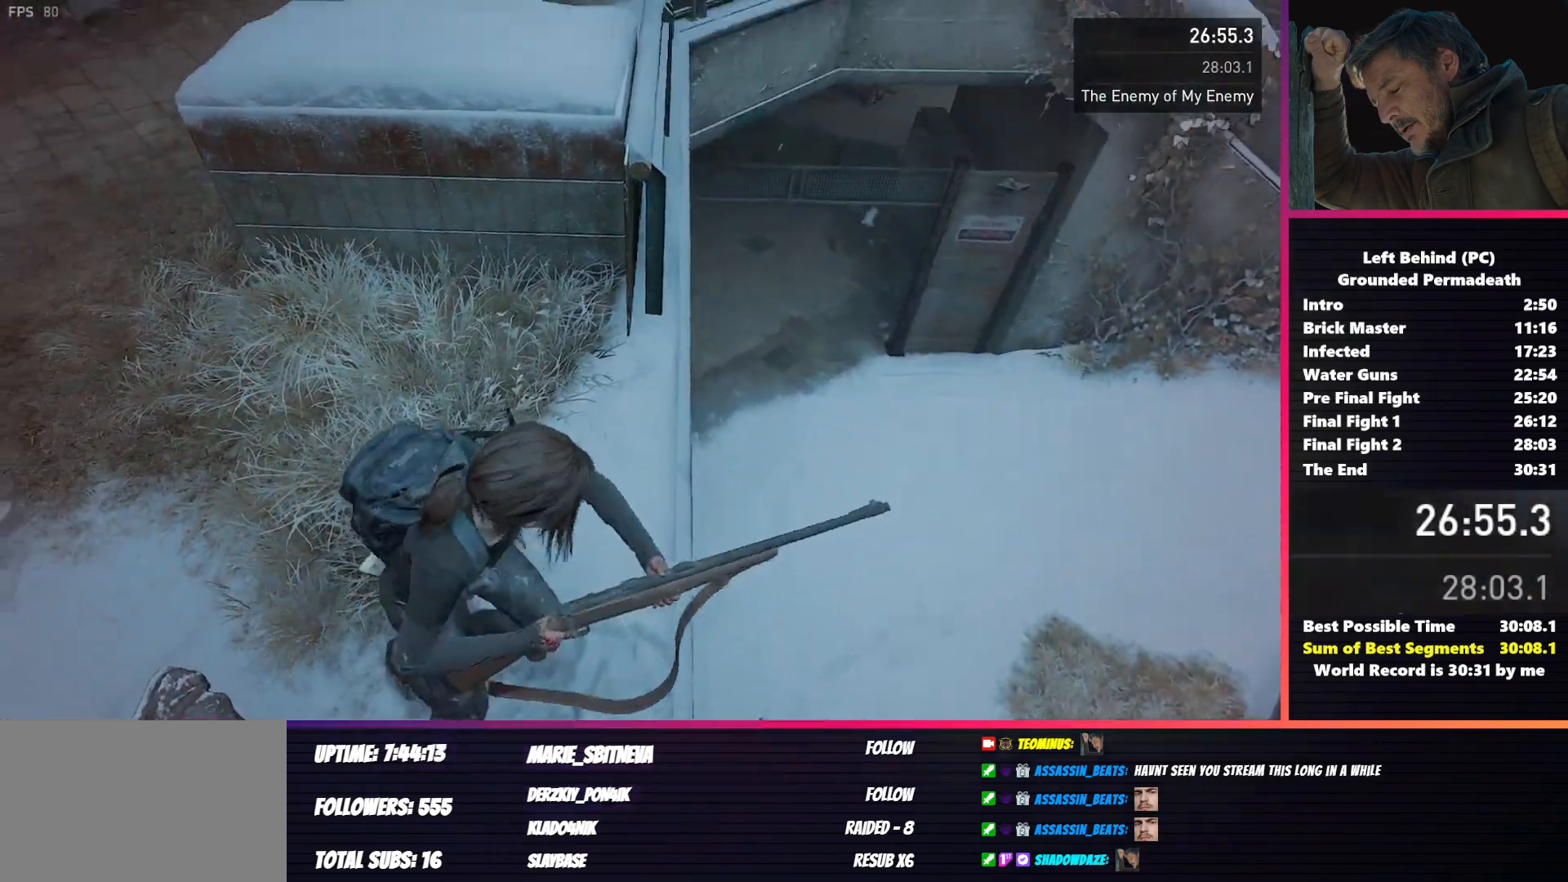
{"keys": ["a", "shift"], "mouse": [], "events": [[17, "a", "up"], [67, "d", "down"], [150, "d", "up"], [267, "a", "down"]]}
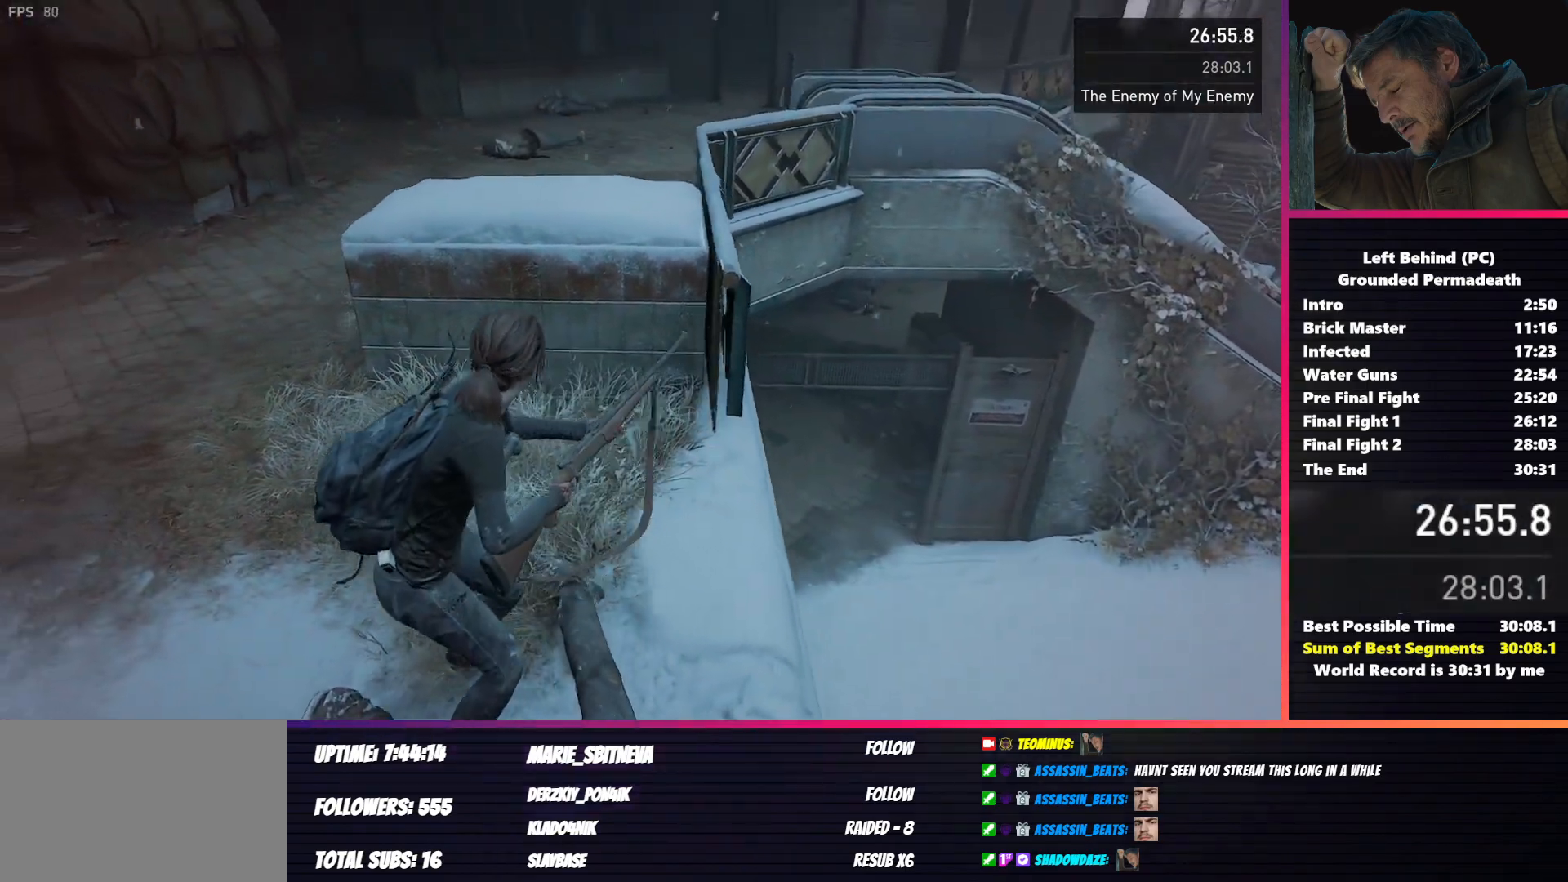
{"keys": ["3", "shift", "w"], "mouse": [], "events": [[17, "w", "down"], [367, "a", "up"], [450, "3", "down"]]}
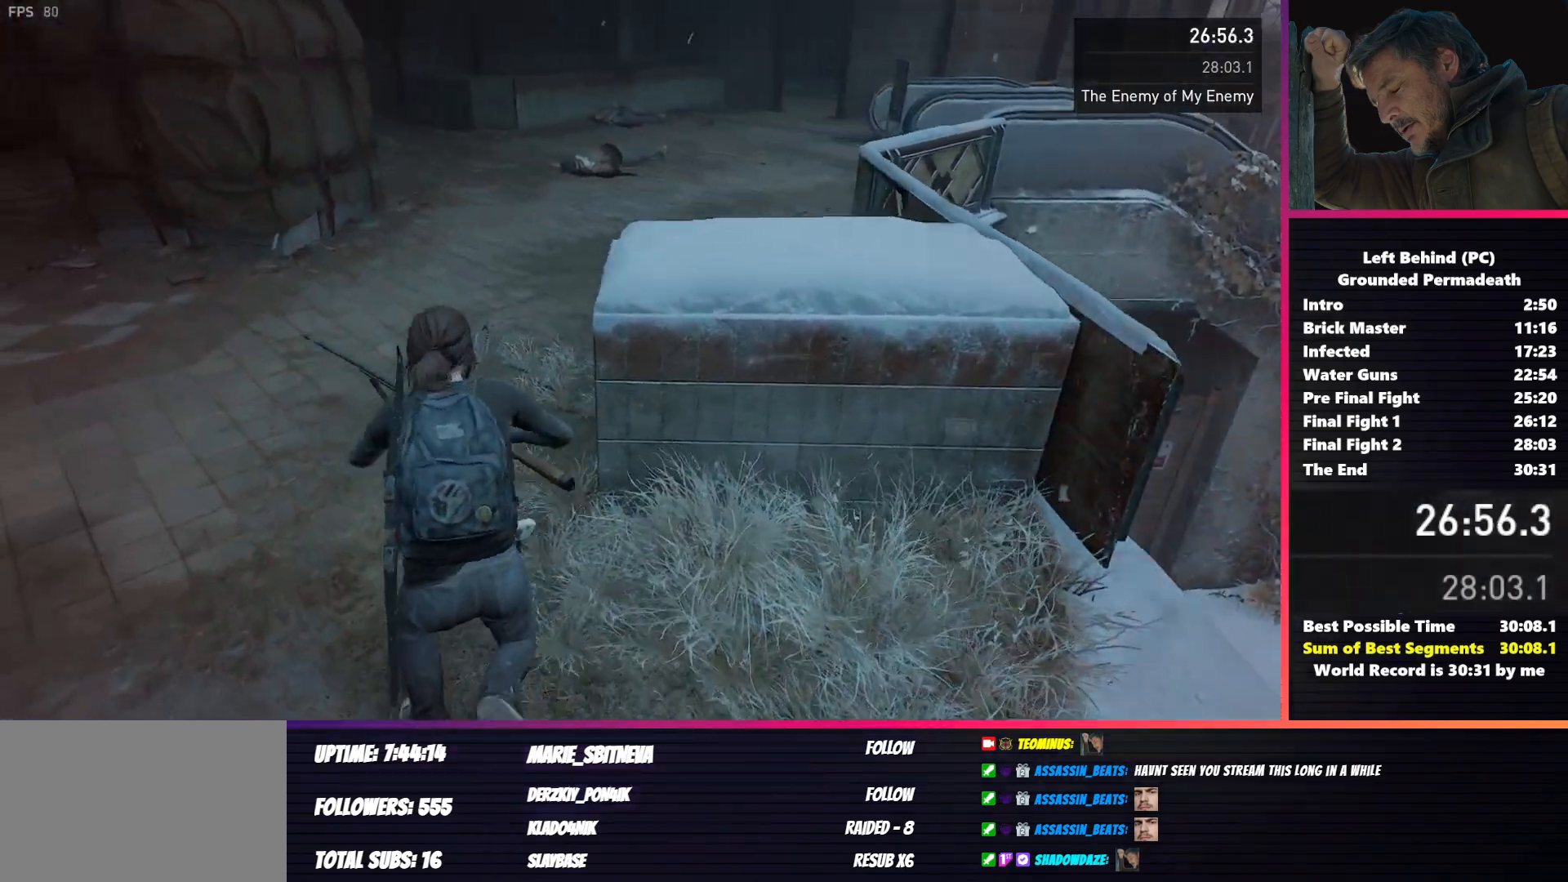
{"keys": ["shift", "w"], "mouse": [], "events": [[50, "3", "up"]]}
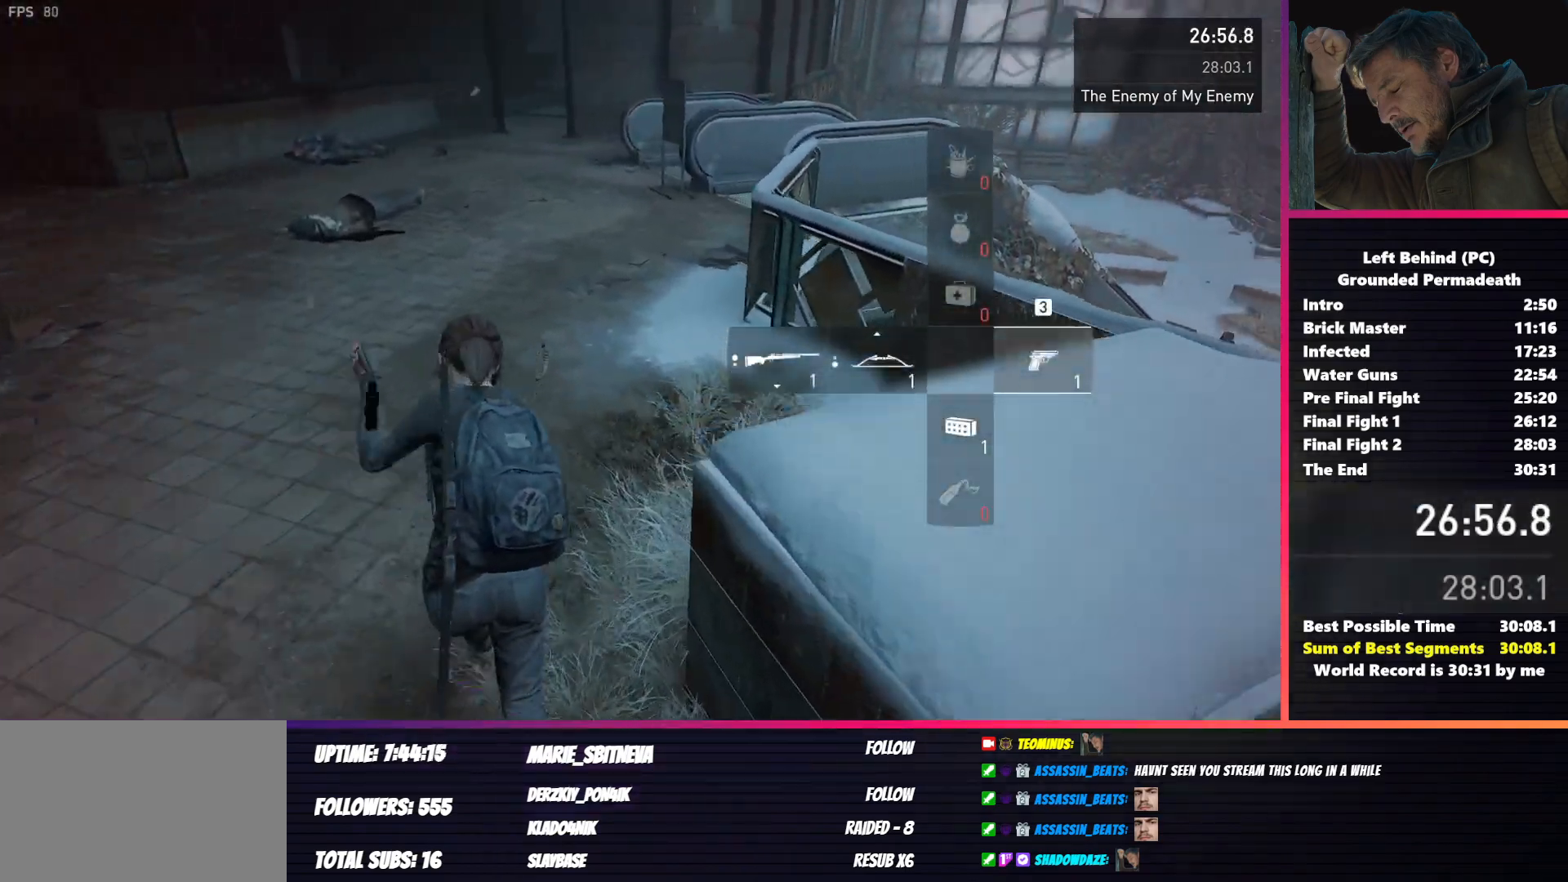
{"keys": ["a", "shift", "w"], "mouse": [], "events": [[33, "a", "down"]]}
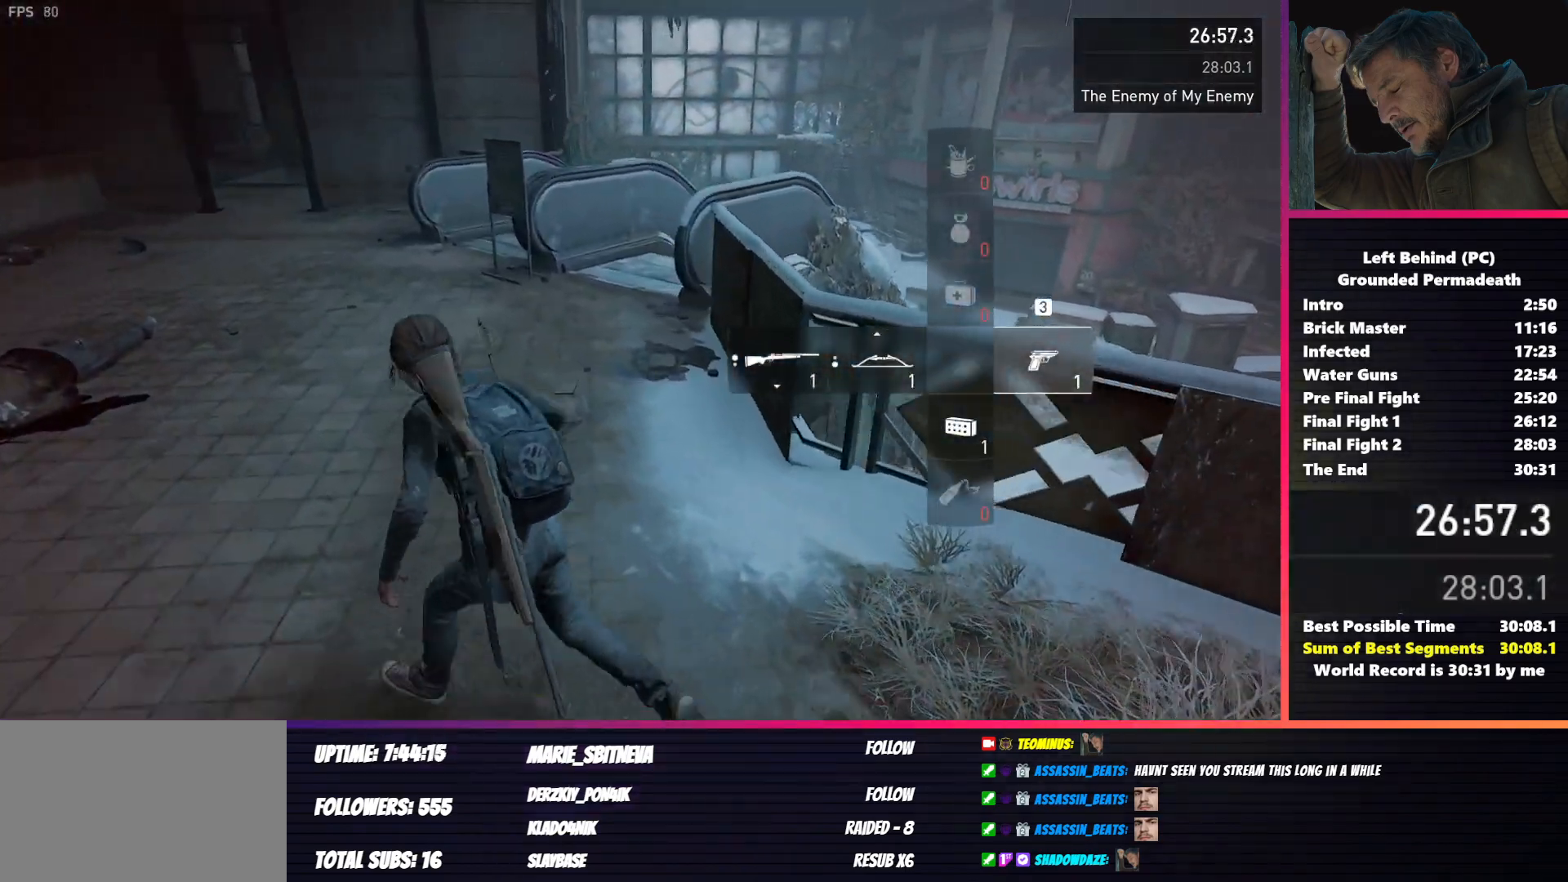
{"keys": ["a", "shift"], "mouse": [], "events": [[300, "w", "up"]]}
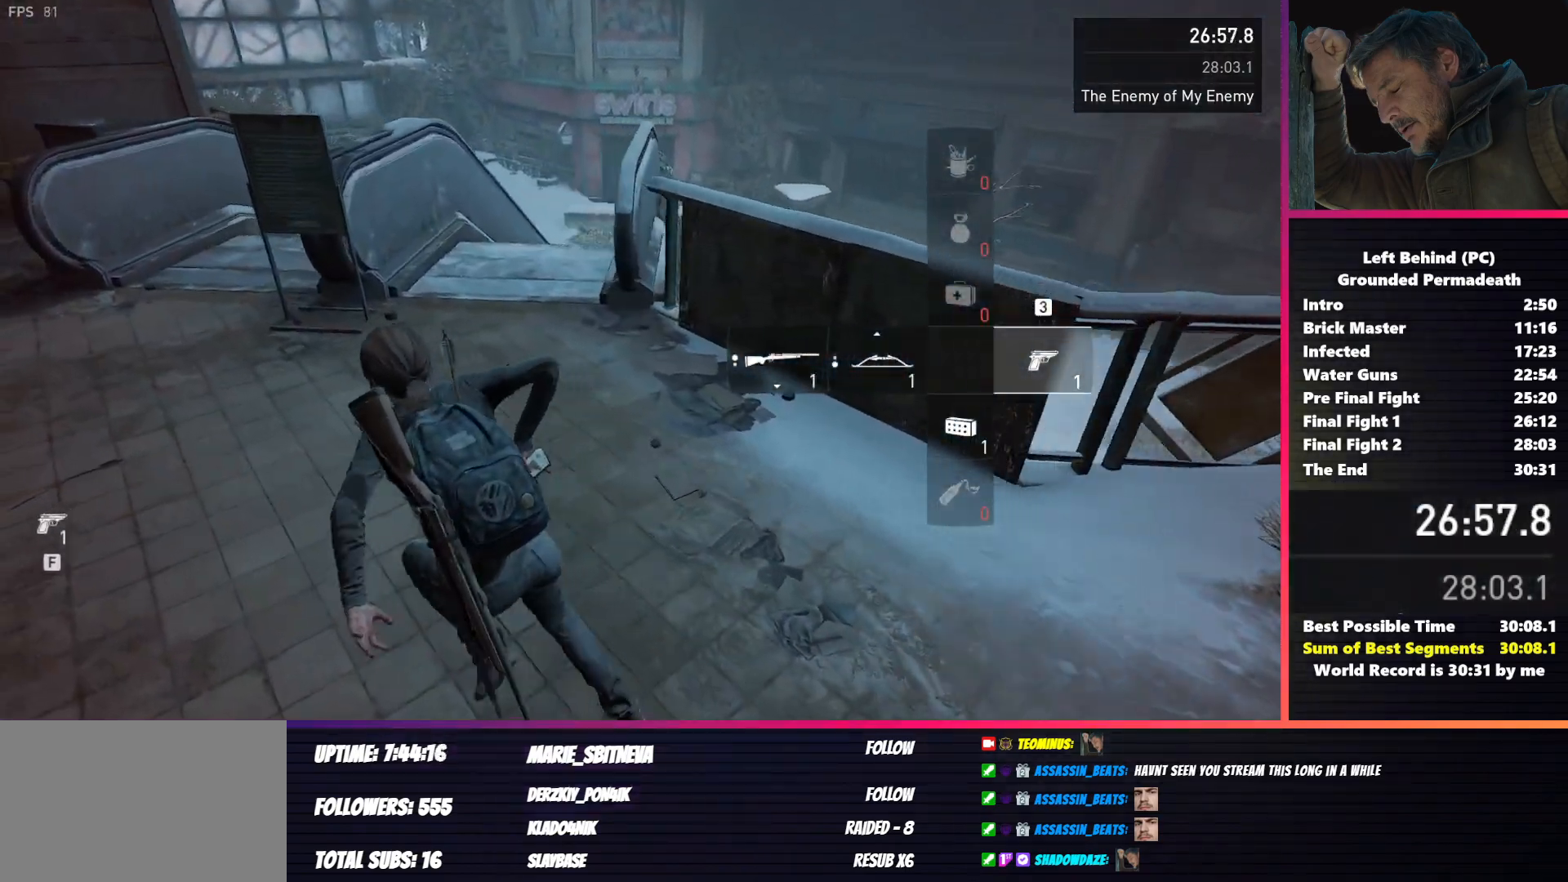
{"keys": ["a", "shift", "w"], "mouse": [], "events": [[133, "w", "down"]]}
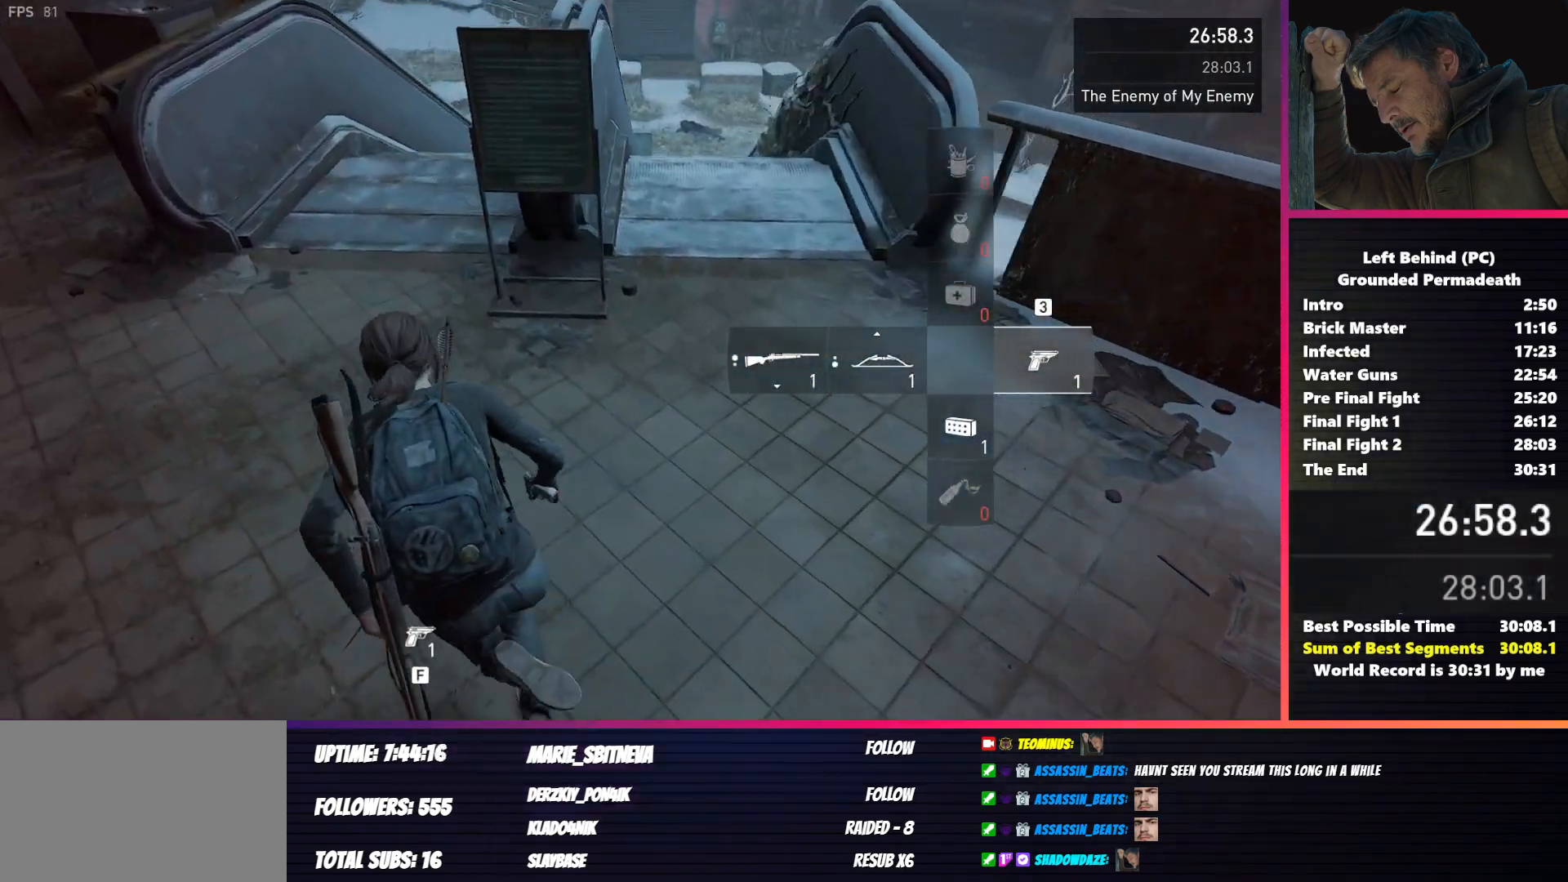
{"keys": ["s", "shift"], "mouse": ["right"], "events": [[167, "w", "up"], [200, "a", "up"], [300, "mouse_right", "down"], [367, "s", "down"]]}
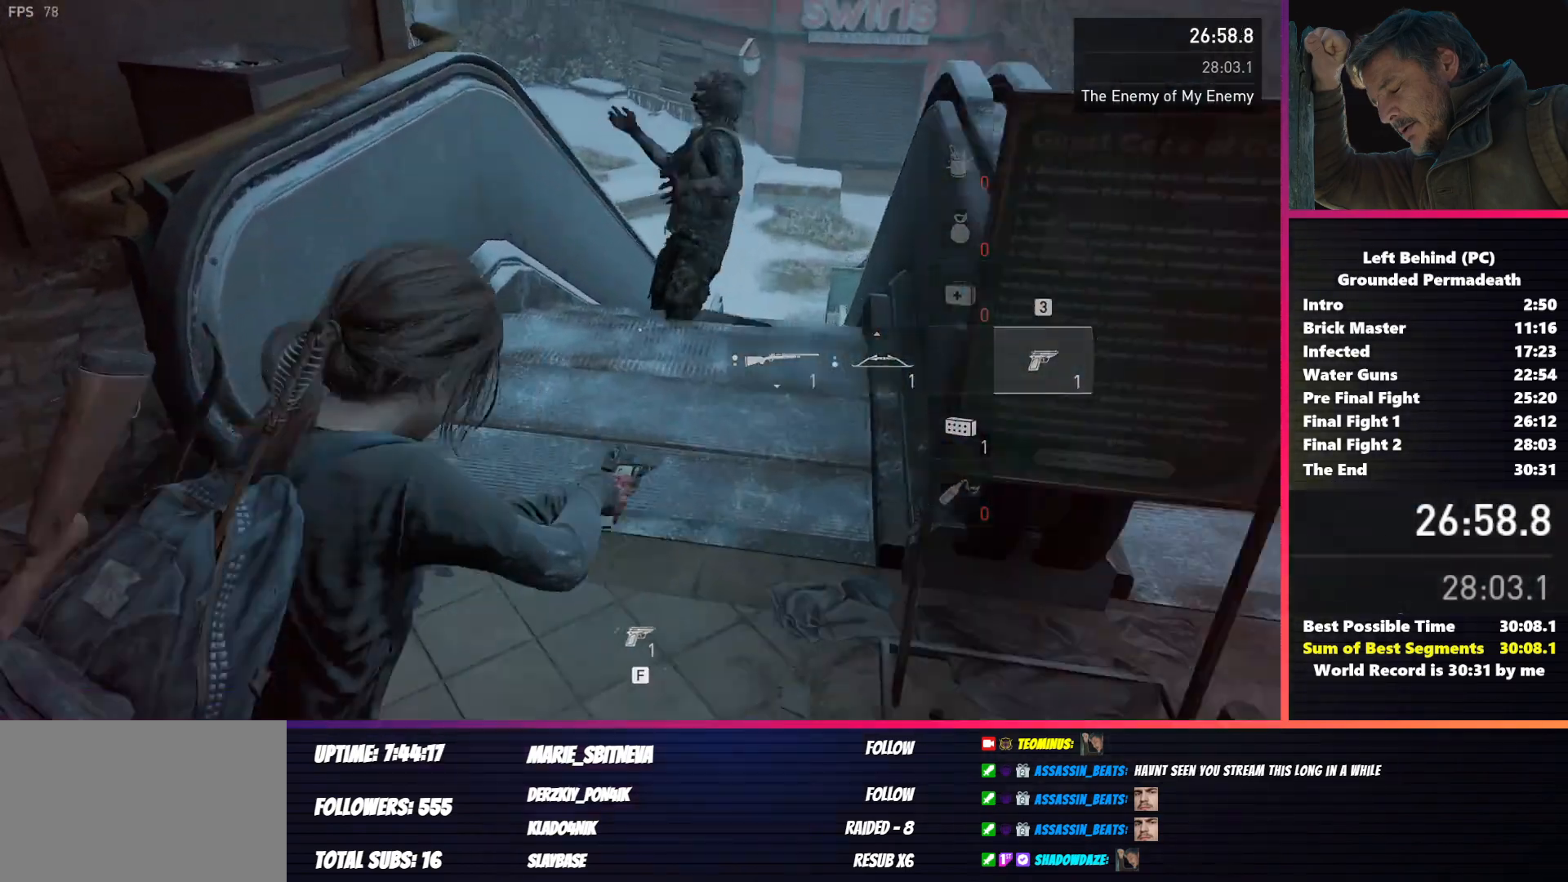
{"keys": ["s", "shift"], "mouse": [], "events": [[417, "mouse_right", "up"]]}
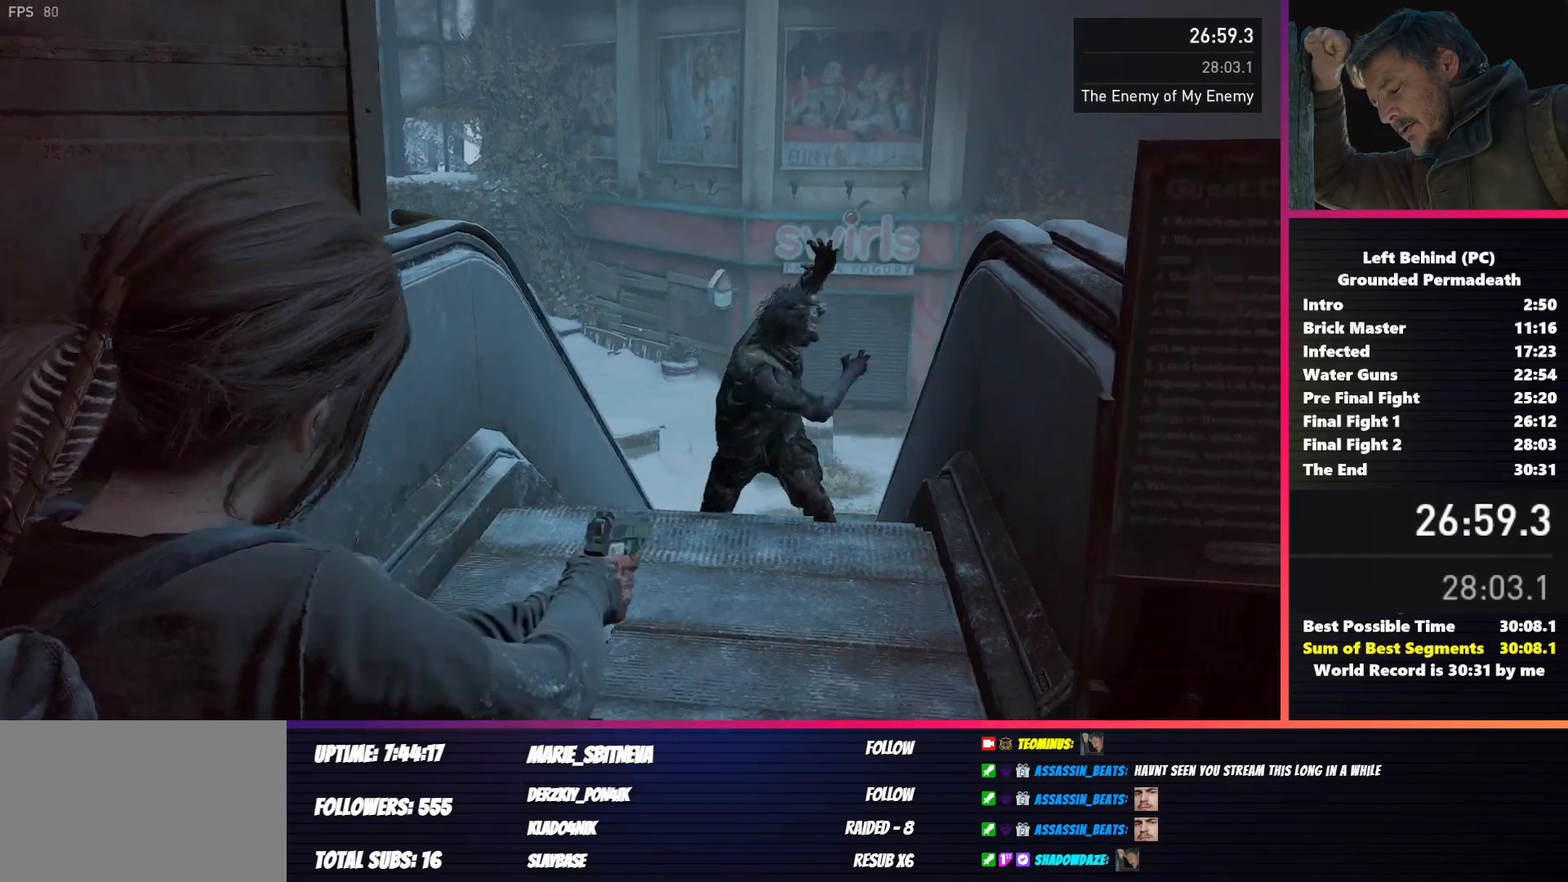
{"keys": ["s", "shift"], "mouse": [], "events": [[200, "d", "down"], [350, "d", "up"]]}
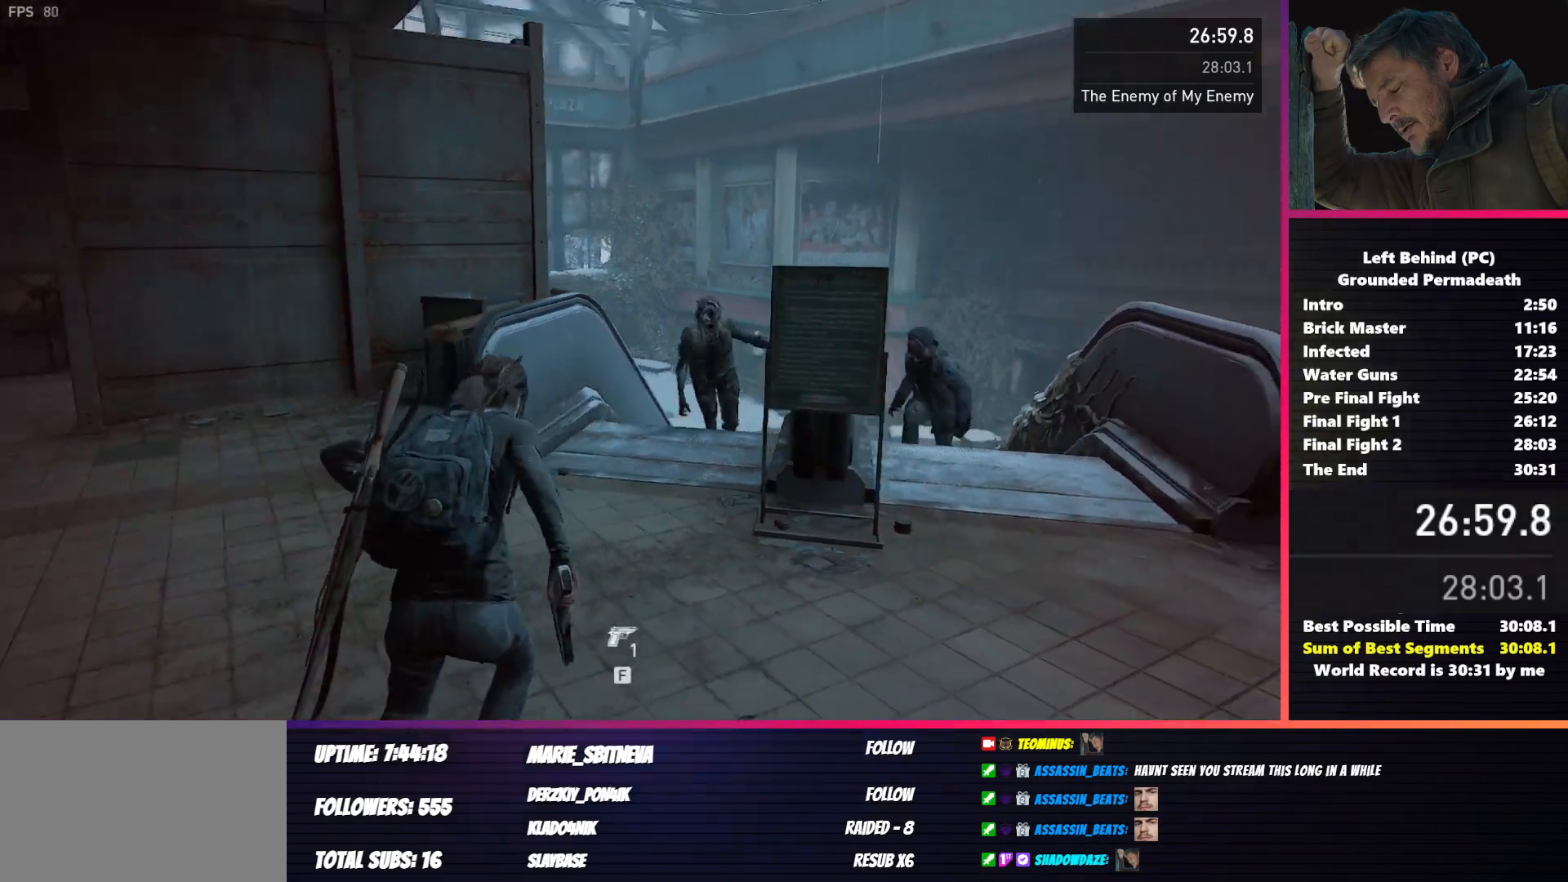
{"keys": ["shift"], "mouse": ["right"], "events": [[283, "mouse_right", "down"], [300, "s", "up"]]}
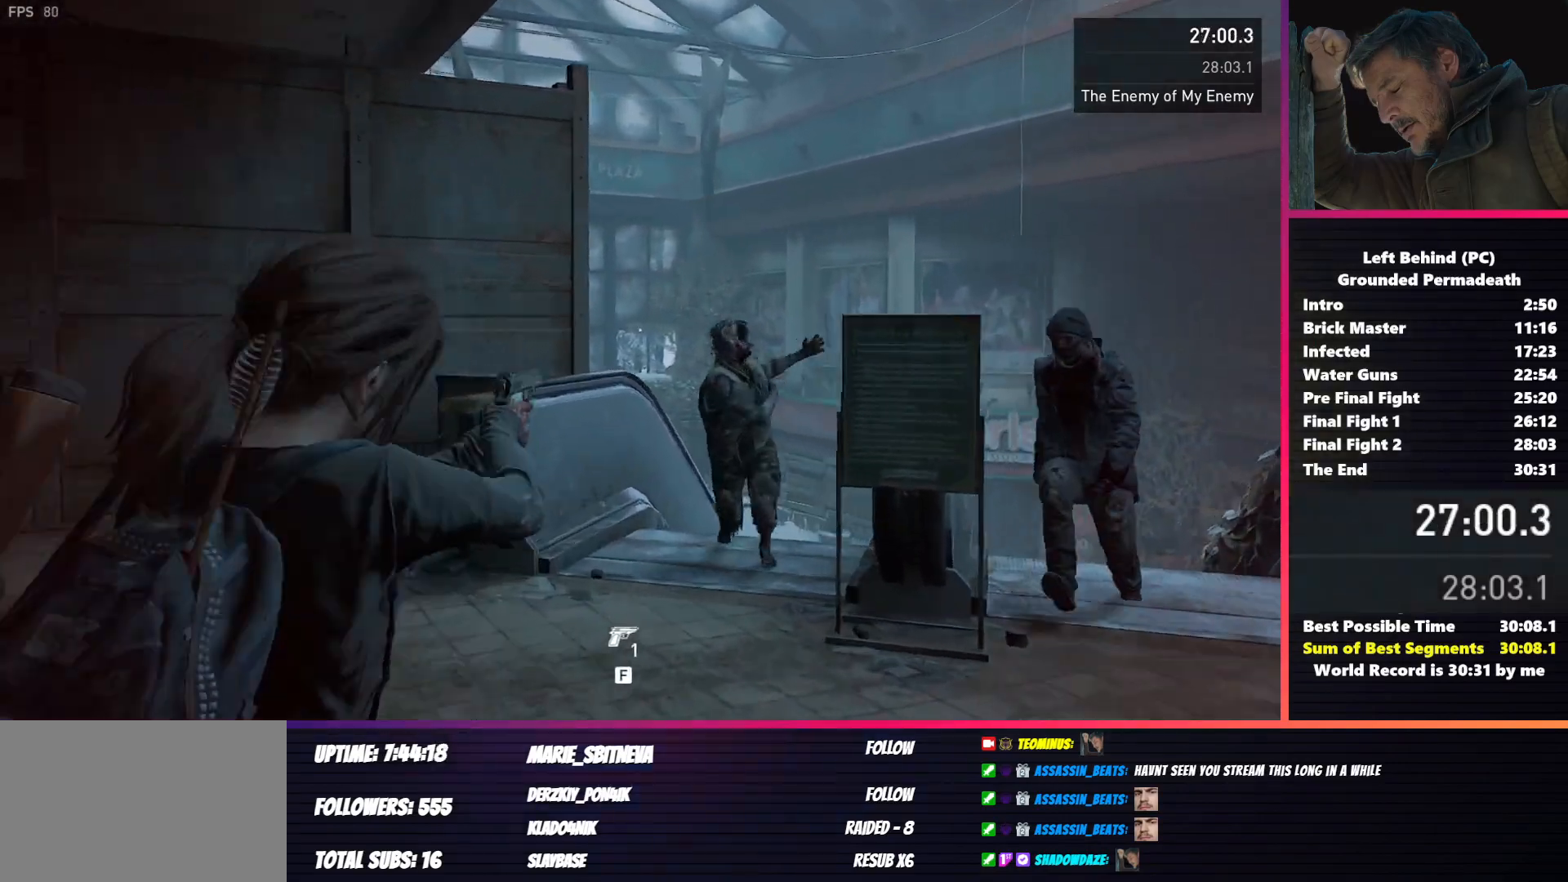
{"keys": ["s", "shift"], "mouse": ["right"], "events": [[133, "s", "down"], [150, "d", "down"], [367, "d", "up"]]}
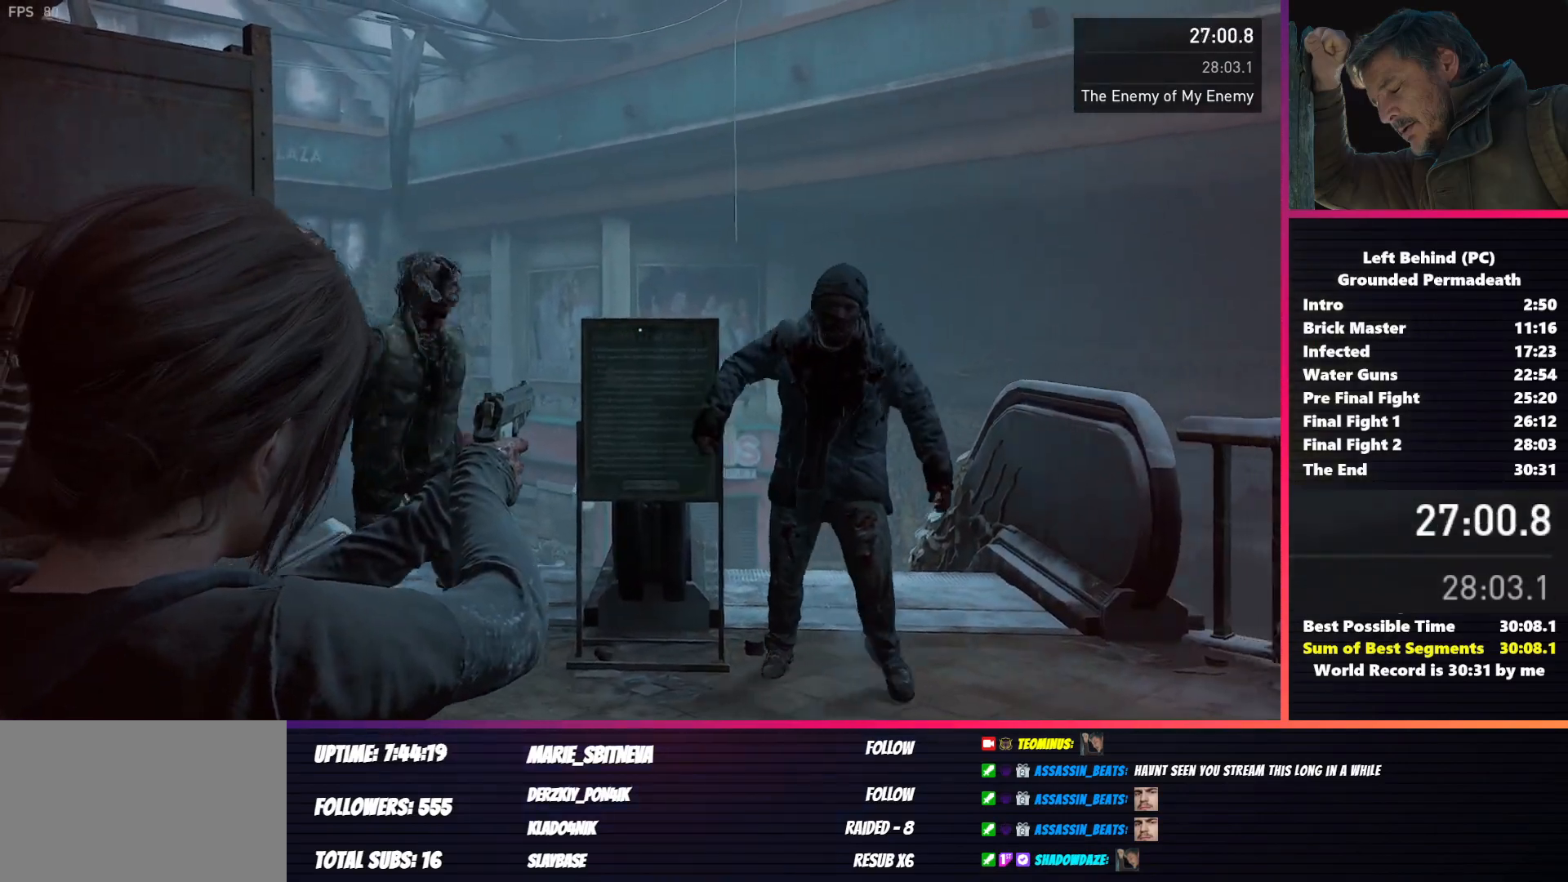
{"keys": ["1", "d", "shift"], "mouse": [], "events": [[217, "mouse_left", "down"], [233, "d", "down"], [300, "s", "up"], [317, "mouse_right", "up"], [333, "mouse_left", "up"], [467, "1", "down"]]}
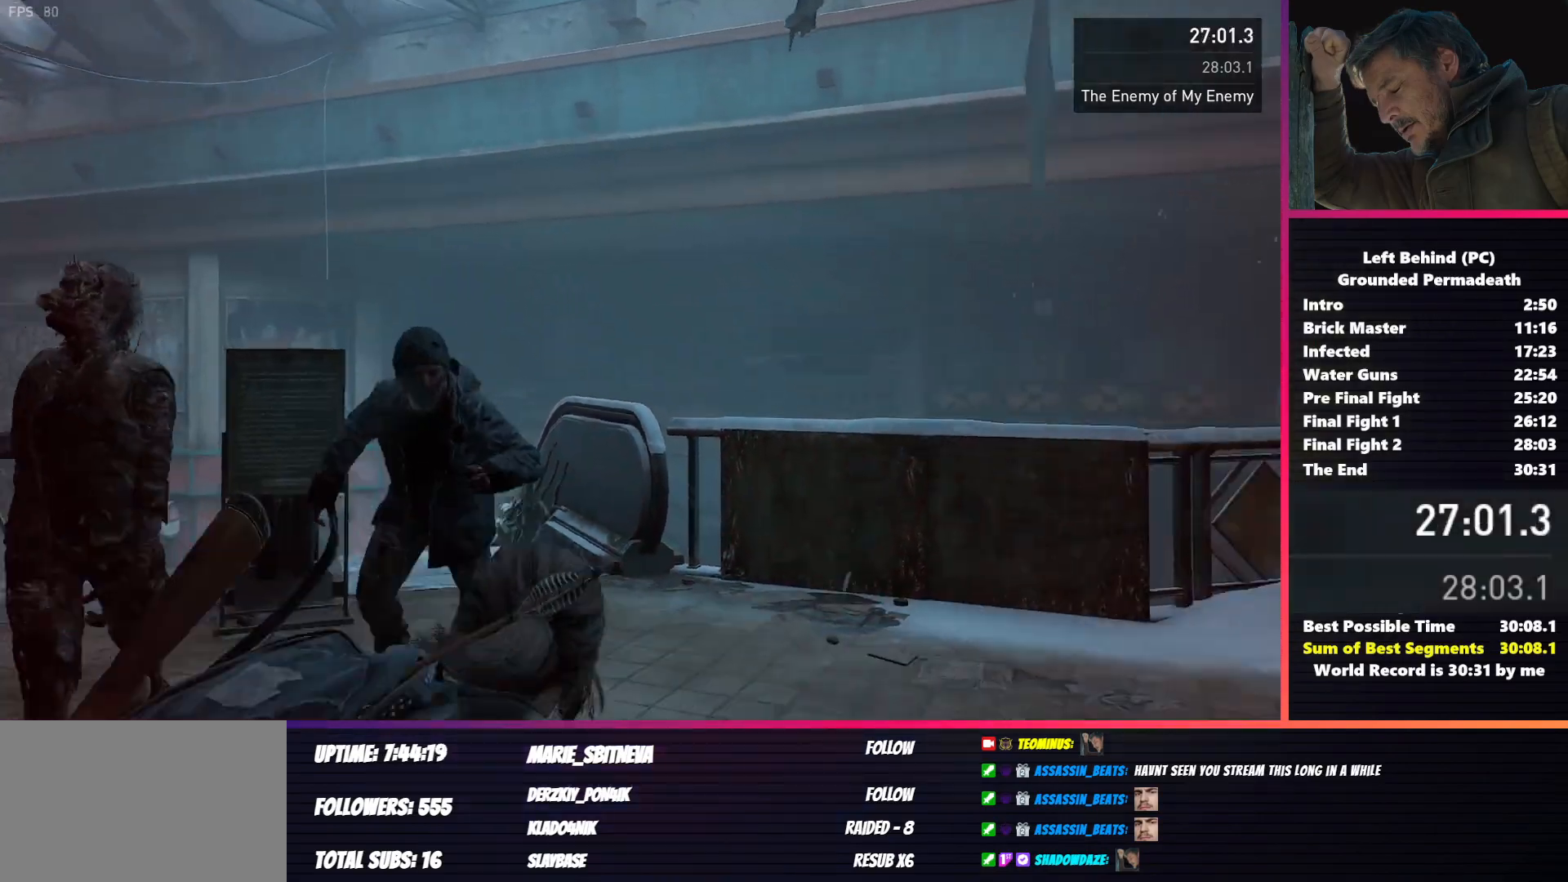
{"keys": ["d", "shift"], "mouse": [], "events": [[50, "1", "up"]]}
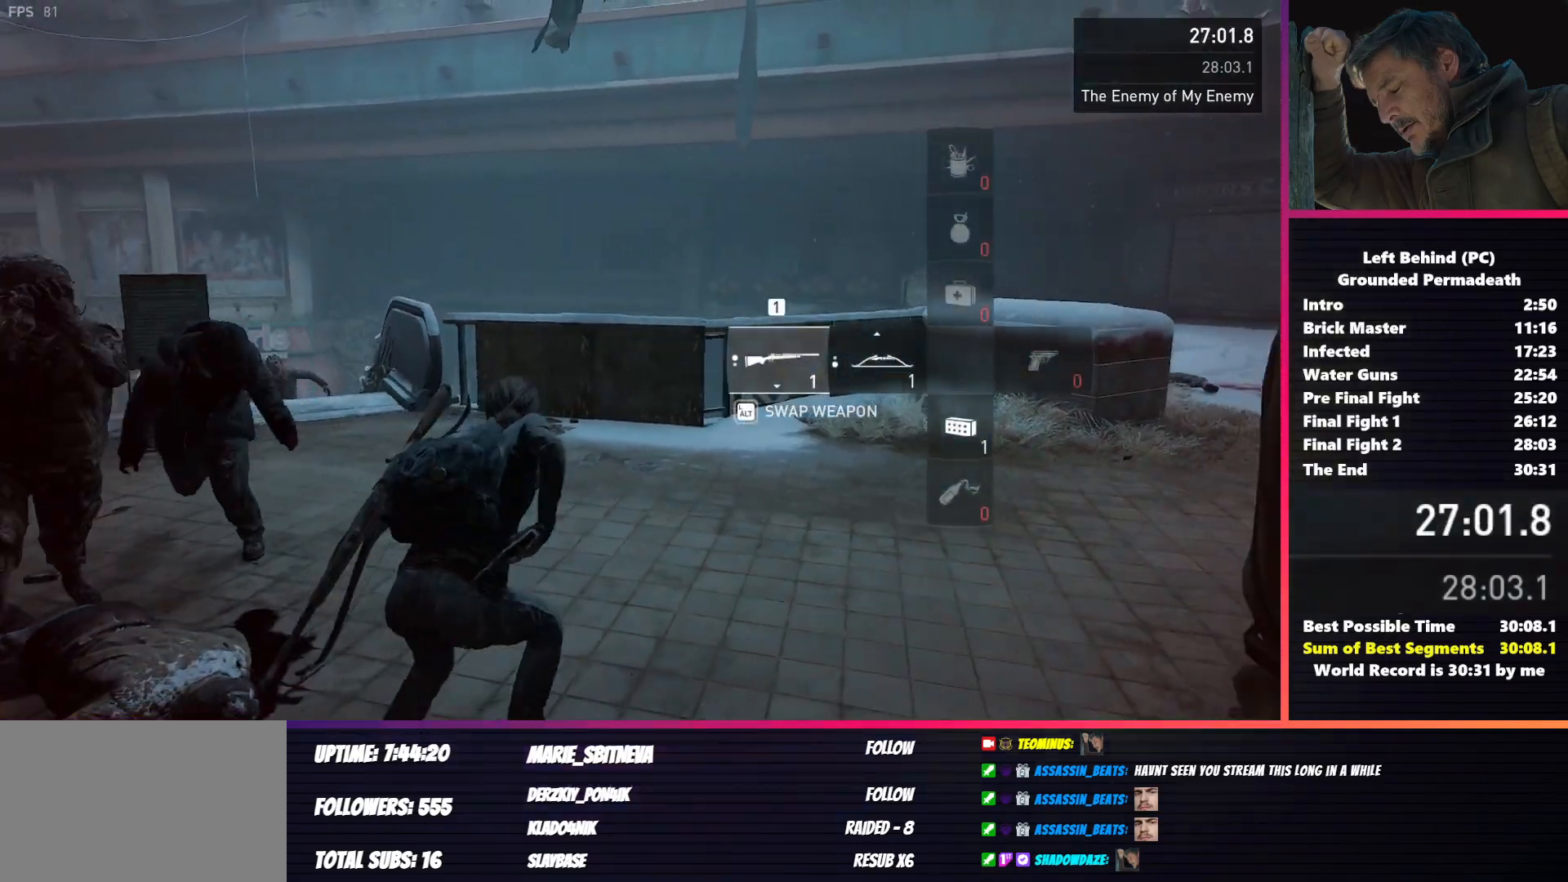
{"keys": ["d", "shift"], "mouse": [], "events": []}
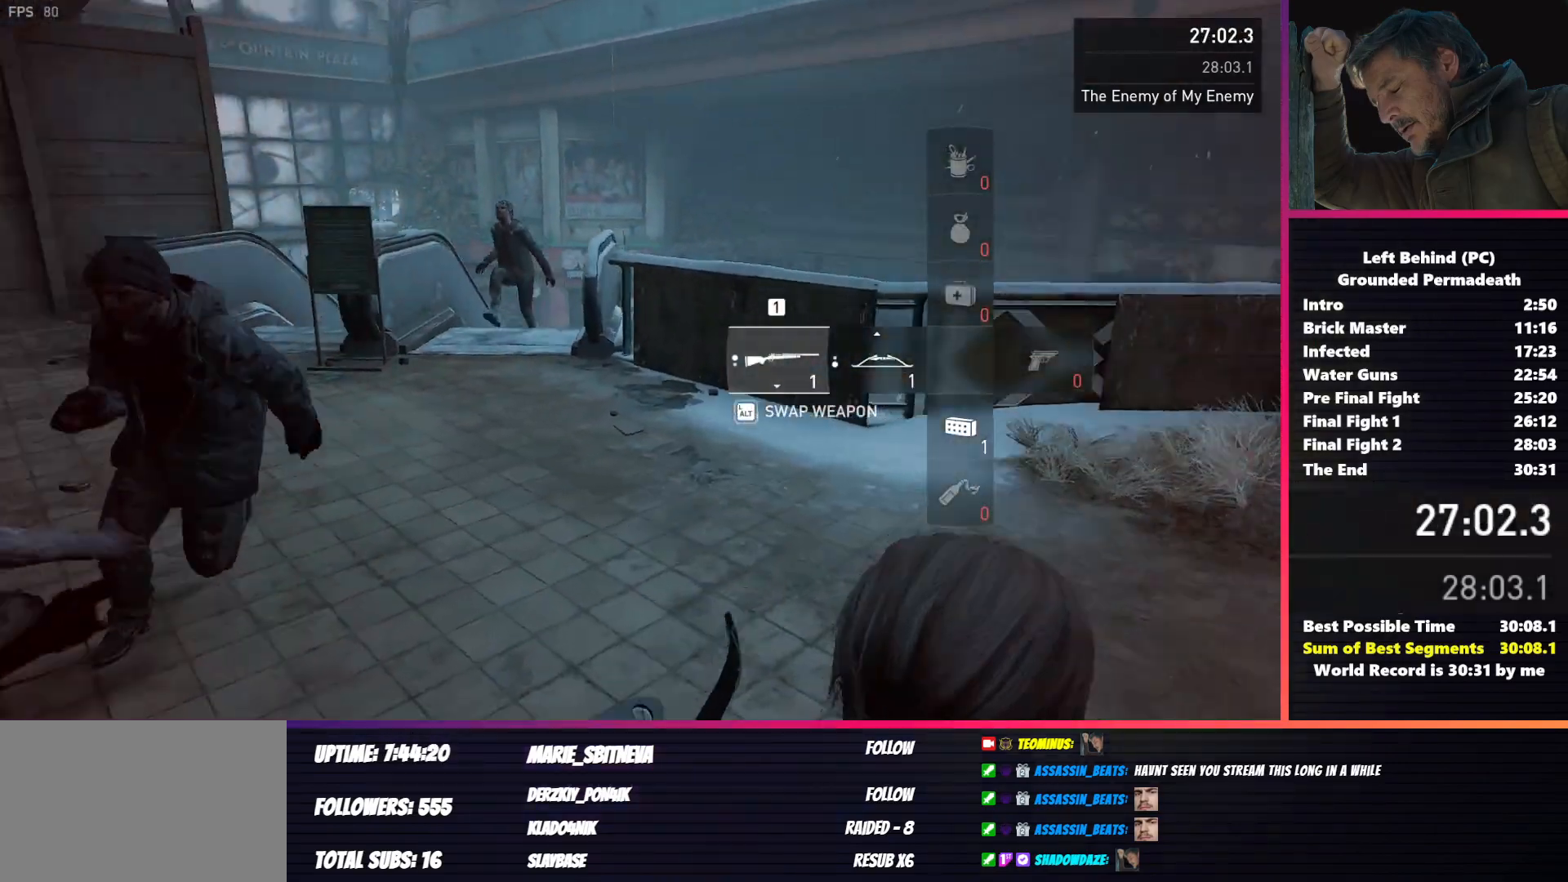
{"keys": ["d", "shift"], "mouse": [], "events": [[100, "s", "down"], [417, "s", "up"]]}
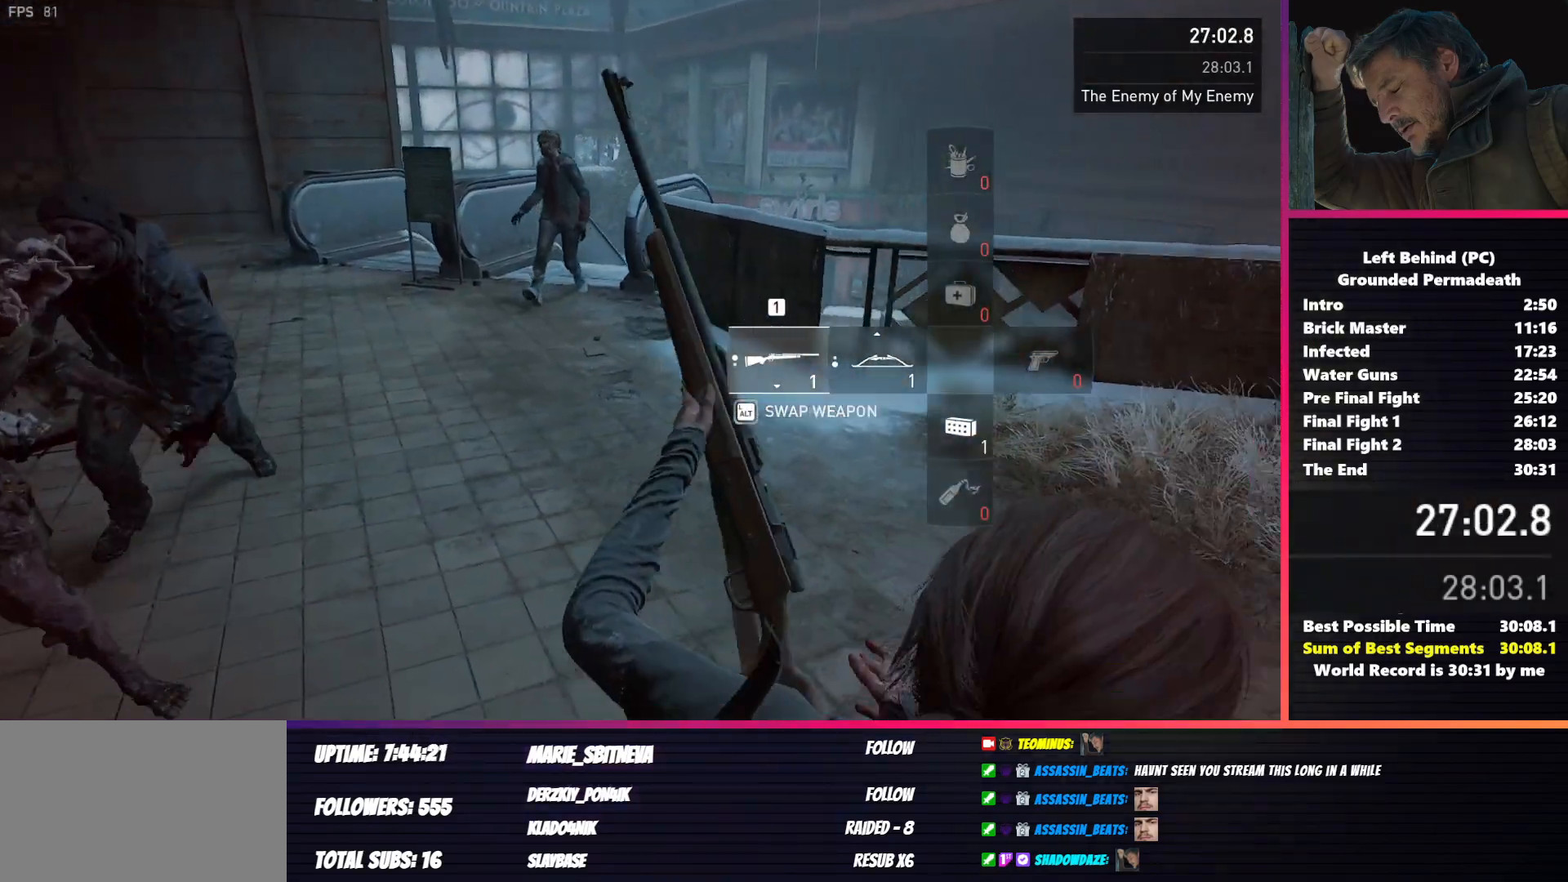
{"keys": ["d", "s", "shift"], "mouse": [], "events": [[333, "s", "down"]]}